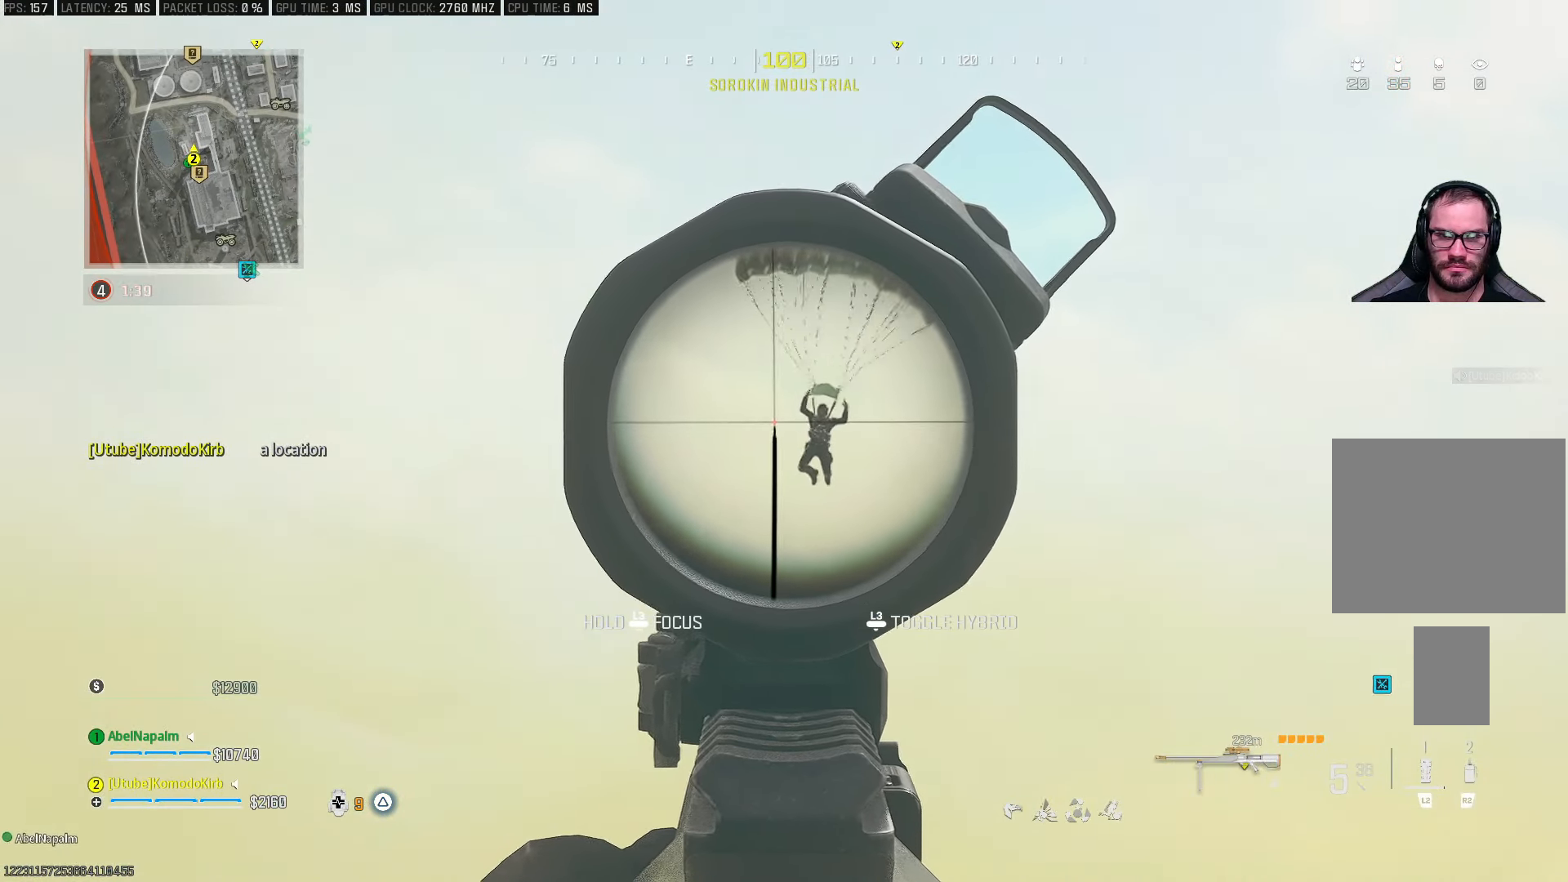
Gameplay with a controller (PlayStation layout); each line is a JSON object with the inputs held at the frame after it. "events" lists button and stick changes between this image and that frame as [ms after this image, input, new state], when the widget could be followed in between.
{"buttons": ["L1", "R1"], "left_stick": "center", "right_stick": "up", "events": [[100, "right_stick", "up"], [467, "R1", "down"]]}
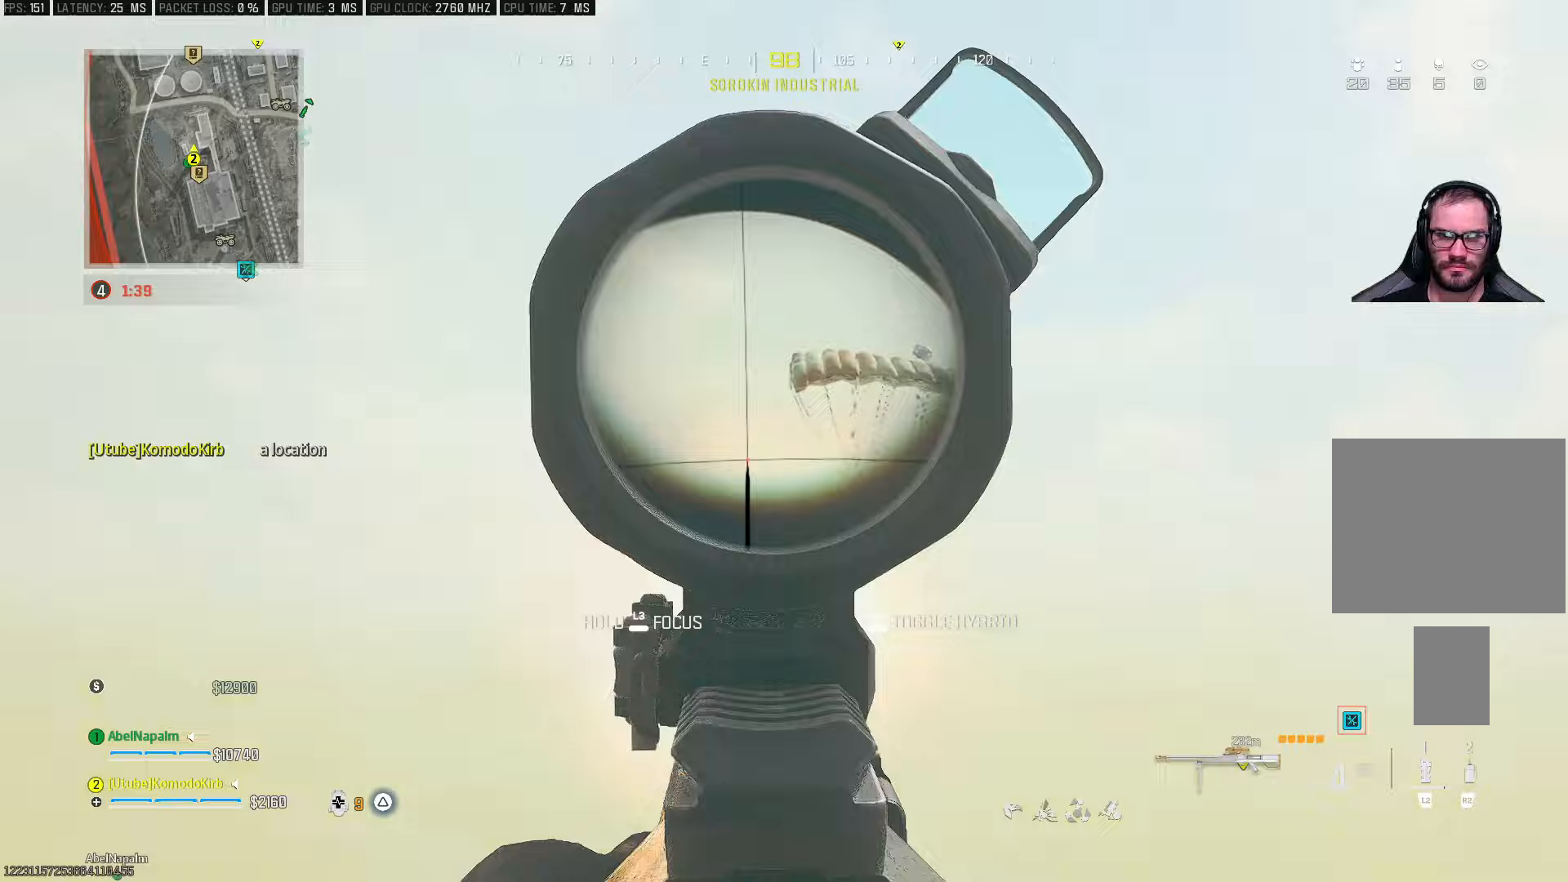
{"buttons": [], "left_stick": "center", "right_stick": "down", "events": [[50, "right_stick", "center"], [83, "R1", "up"], [483, "right_stick", "down"], [500, "L1", "up"]]}
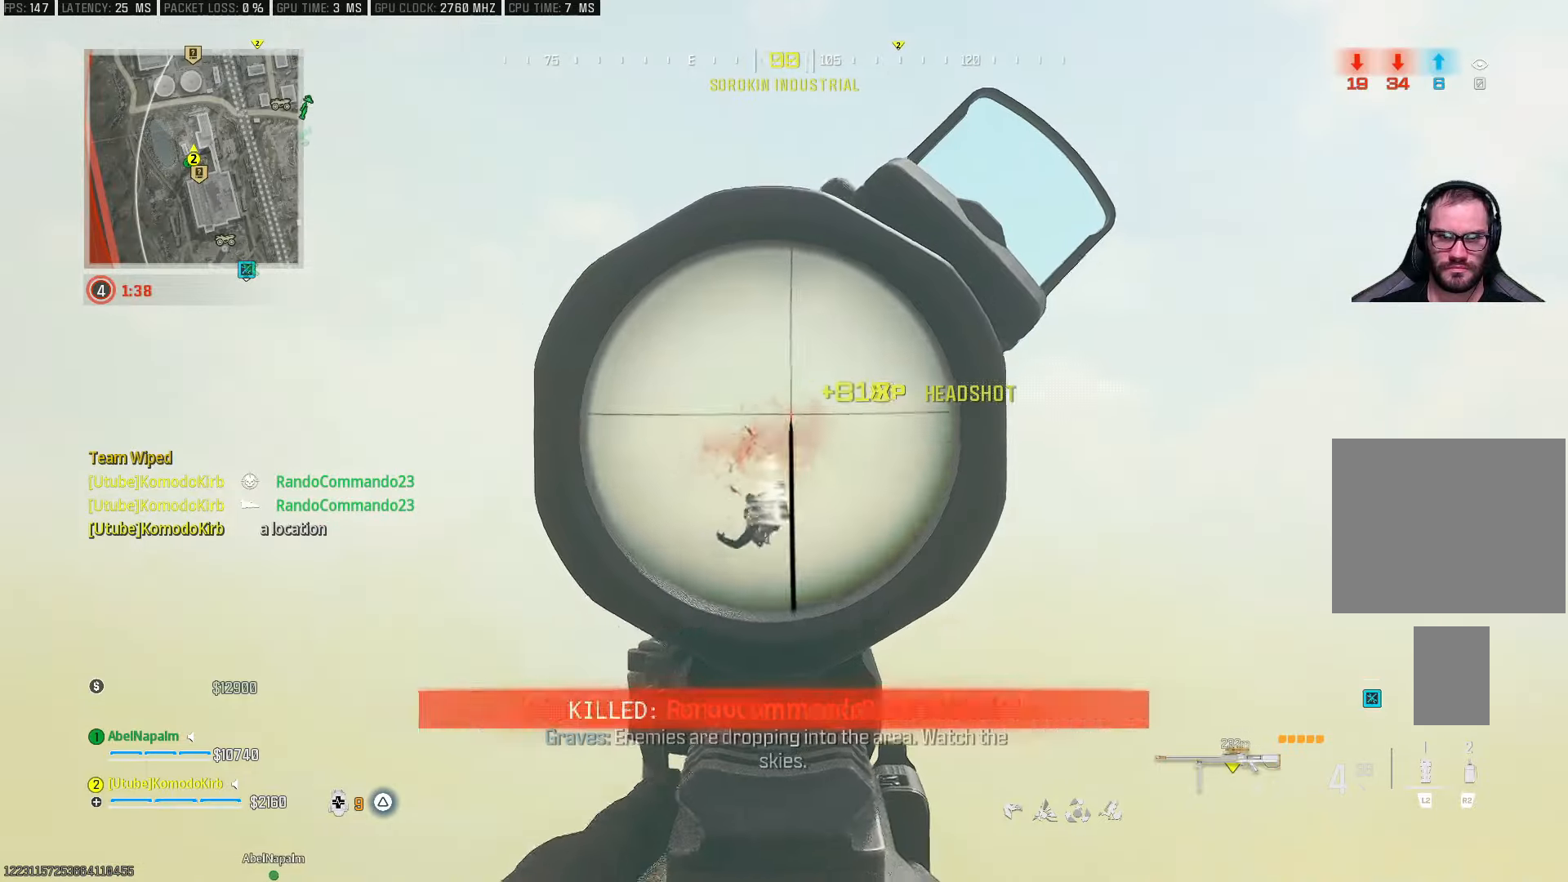
{"buttons": [], "left_stick": "center", "right_stick": "down", "events": []}
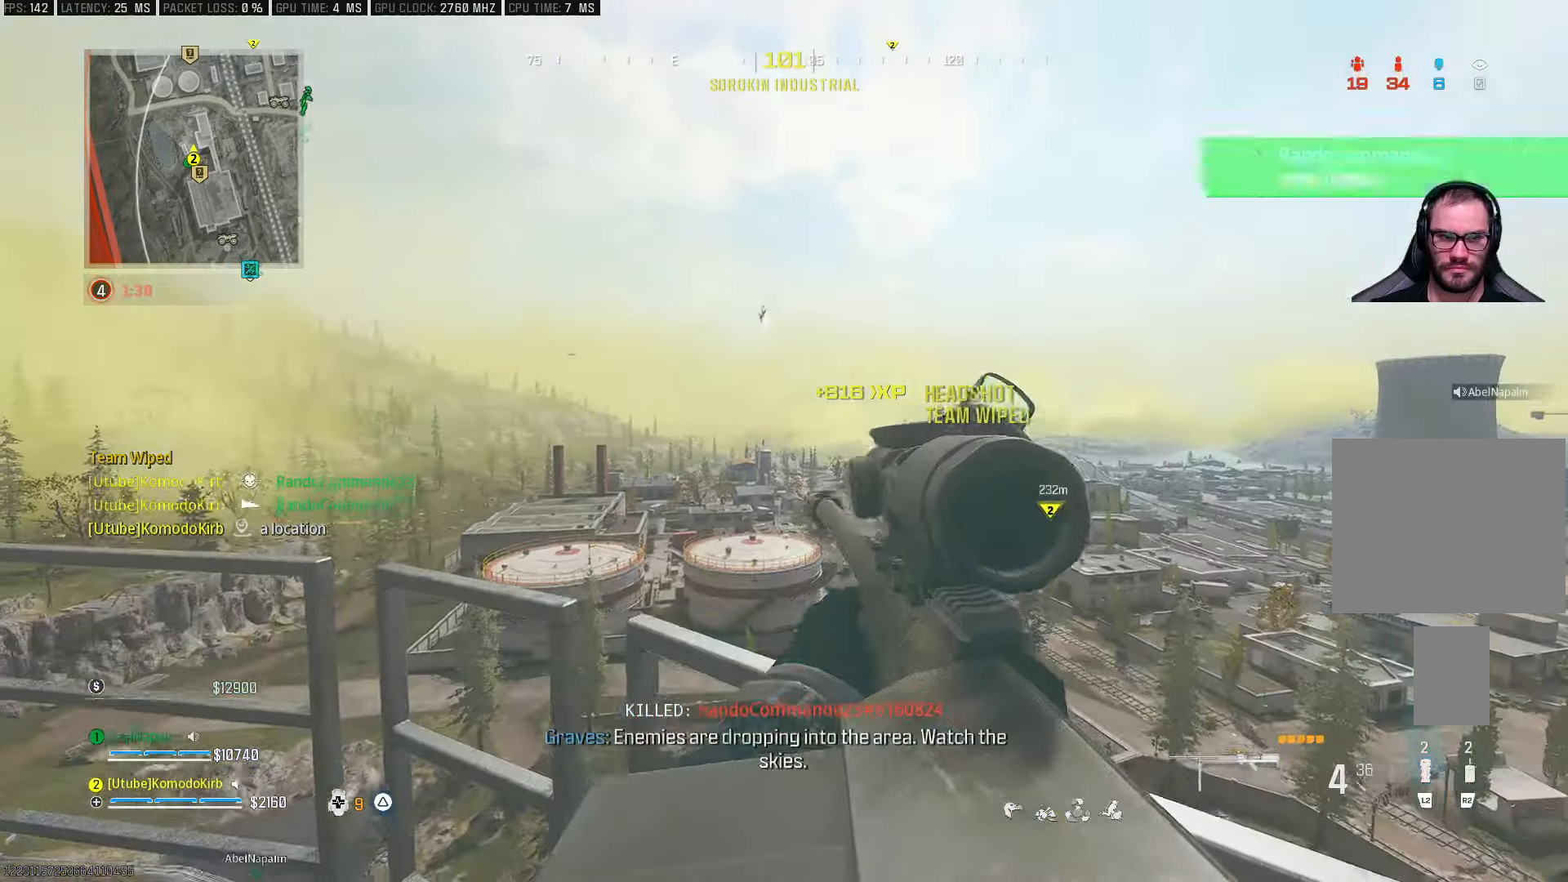
{"buttons": ["L1"], "left_stick": "up", "right_stick": "down-left", "events": [[33, "L1", "down"], [33, "left_stick", "up"], [33, "right_stick", "center"], [417, "right_stick", "down-left"]]}
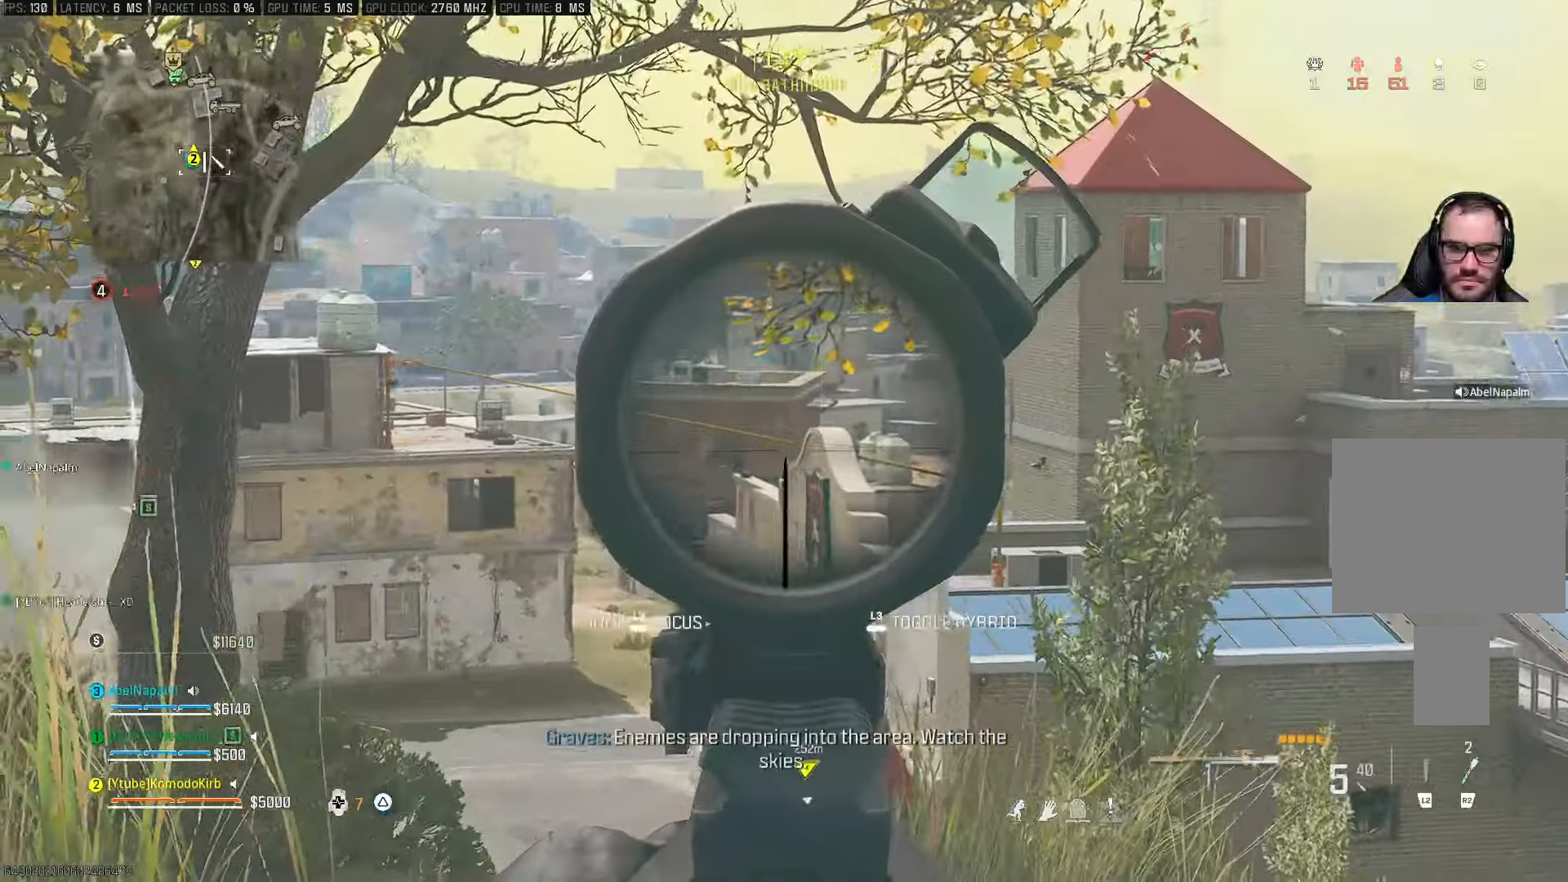
{"buttons": [], "left_stick": "up", "right_stick": "left", "events": [[33, "L1", "up"], [200, "L3", "down"], [317, "L3", "up"], [367, "L3", "down"], [400, "TRIANGLE", "down"], [467, "L3", "up"], [483, "TRIANGLE", "up"], [483, "right_stick", "left"]]}
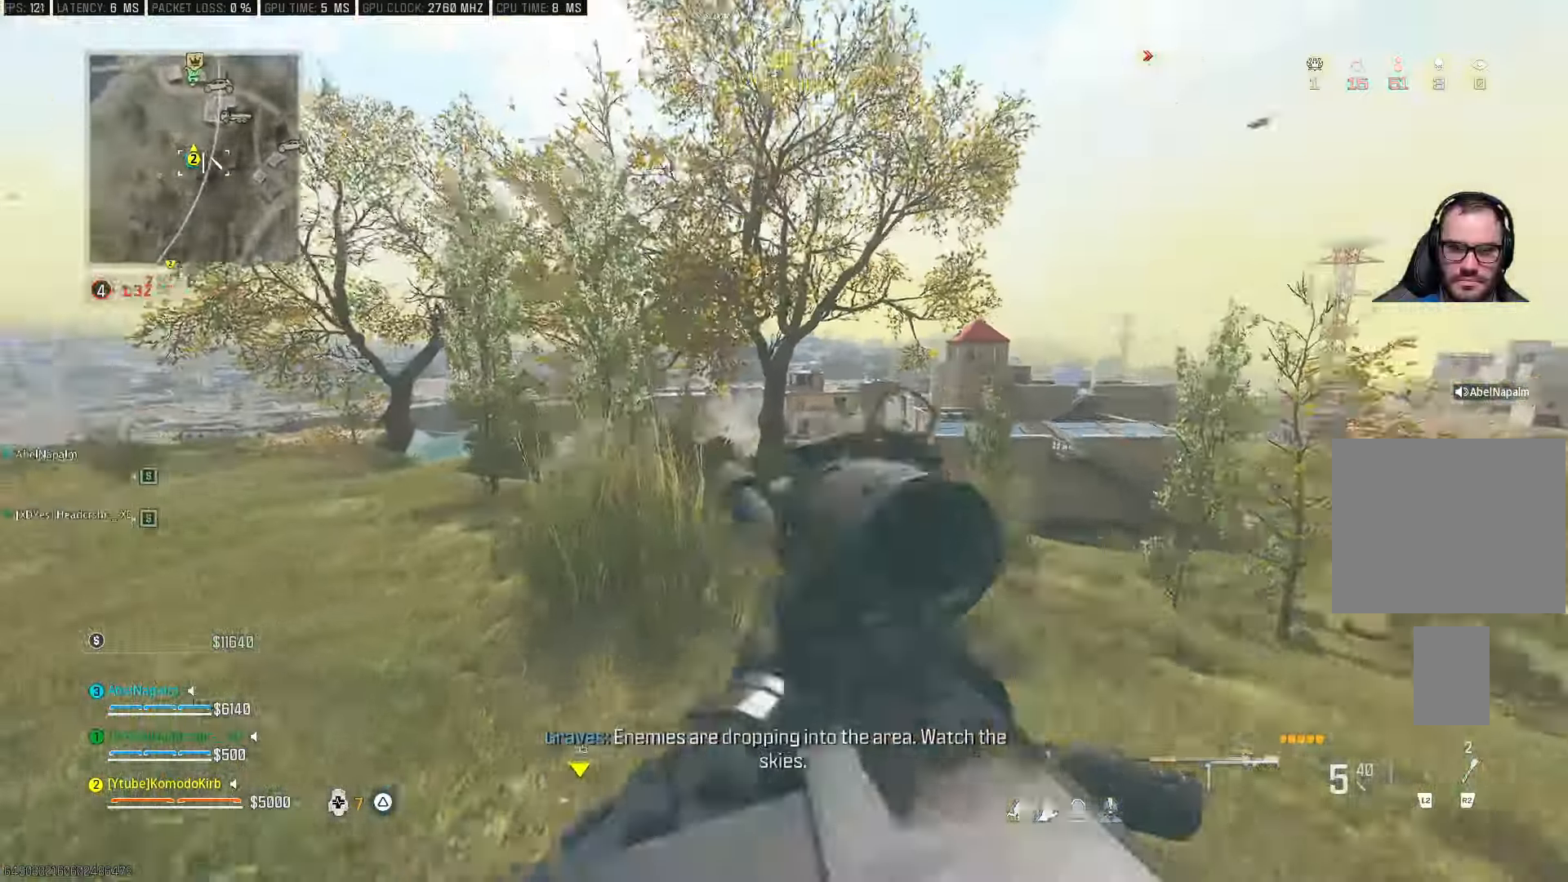
{"buttons": [], "left_stick": "up-right", "right_stick": "up-right", "events": [[133, "right_stick", "up-left"], [233, "right_stick", "right"], [450, "left_stick", "up-right"], [450, "right_stick", "up-right"]]}
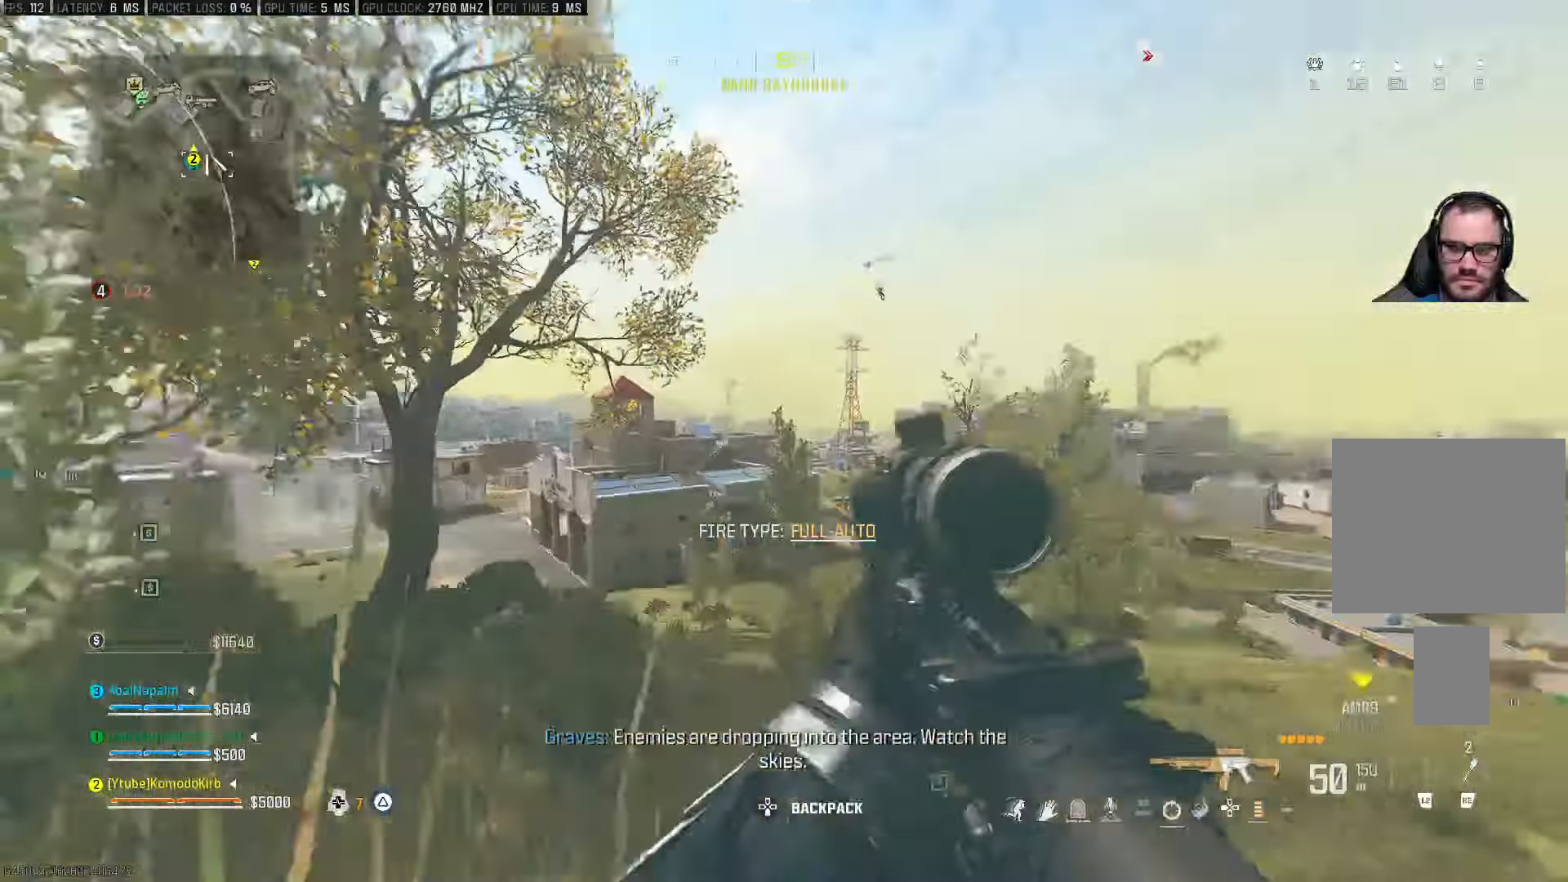
{"buttons": [], "left_stick": "up-right", "right_stick": "right", "events": [[67, "right_stick", "center"], [283, "TRIANGLE", "down"], [367, "TRIANGLE", "up"], [417, "right_stick", "right"]]}
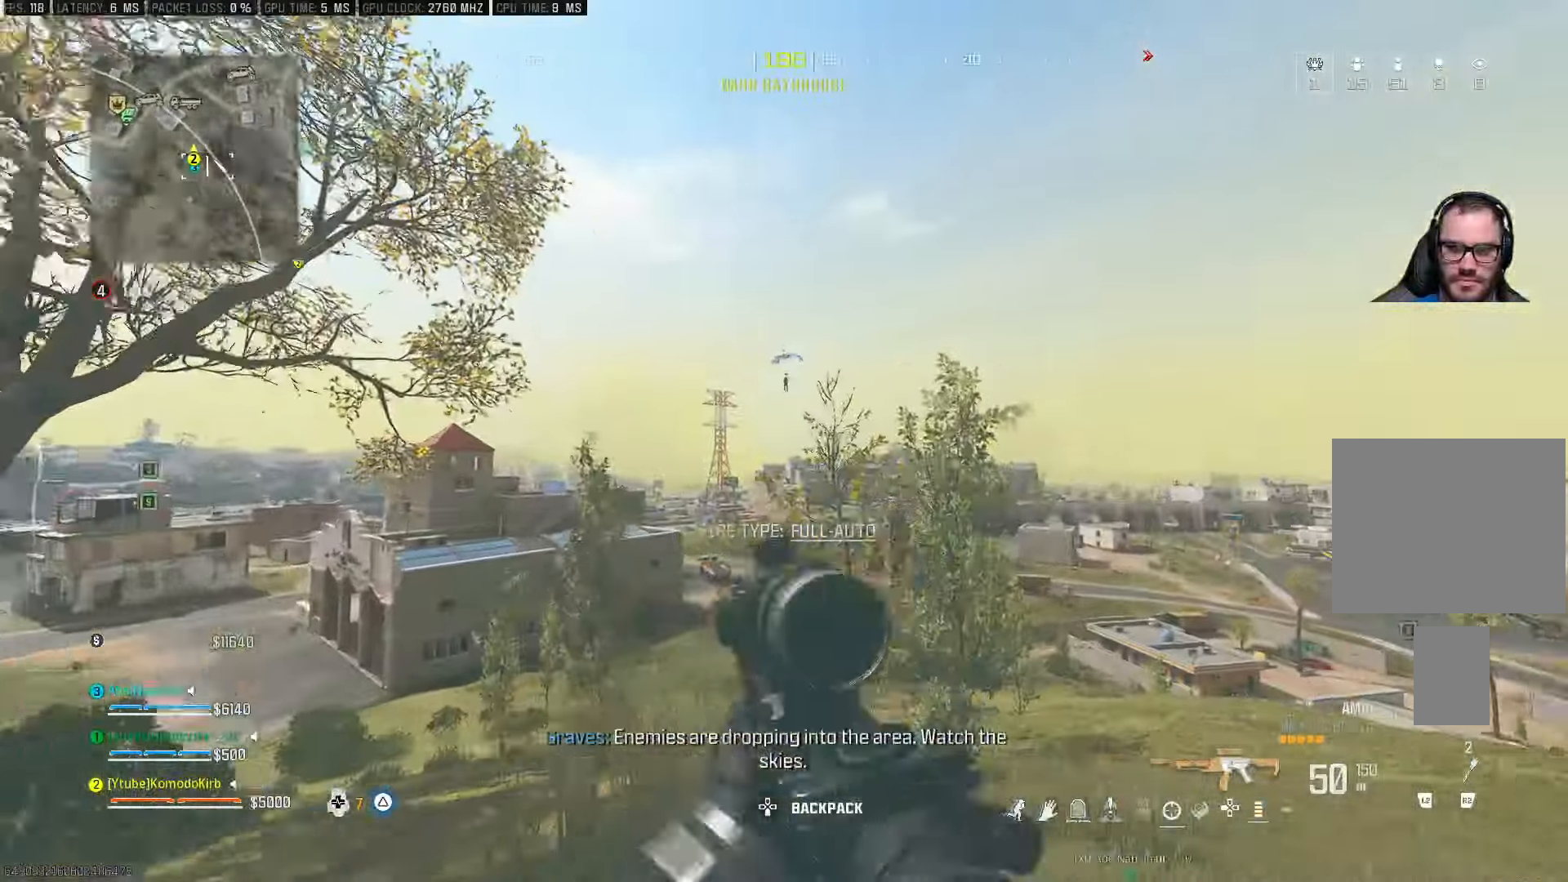
{"buttons": ["L3"], "left_stick": "up", "right_stick": "center", "events": [[33, "right_stick", "center"], [50, "left_stick", "right"], [167, "right_stick", "right"], [233, "left_stick", "up-right"], [300, "right_stick", "center"], [367, "left_stick", "up"], [433, "L3", "down"]]}
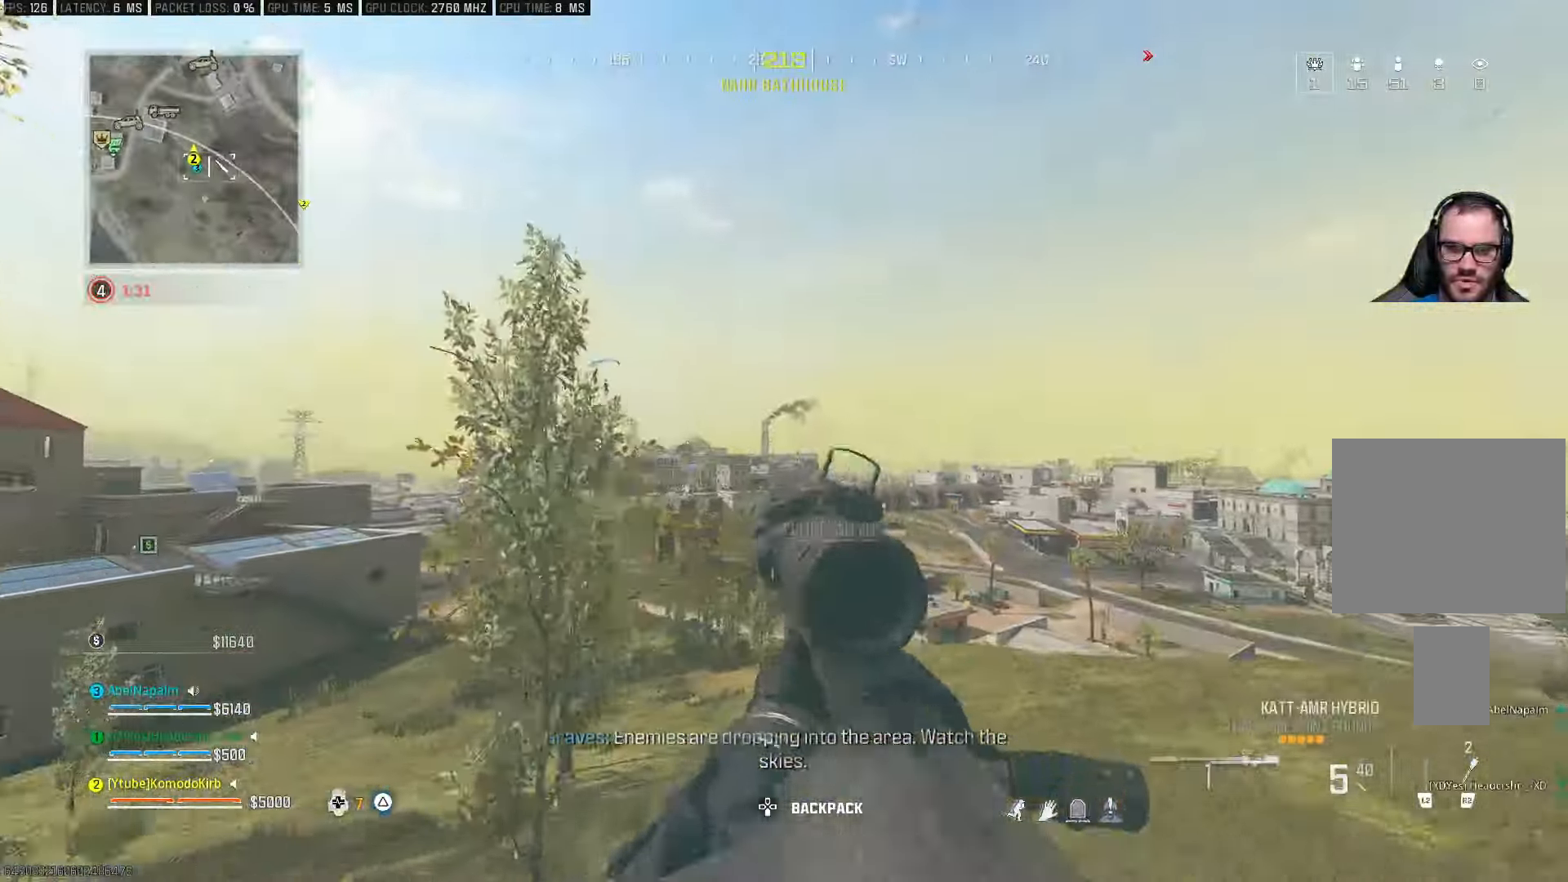
{"buttons": ["L1"], "left_stick": "right", "right_stick": "center", "events": [[17, "L3", "up"], [33, "right_stick", "left"], [100, "L1", "down"], [167, "left_stick", "right"], [200, "right_stick", "center"]]}
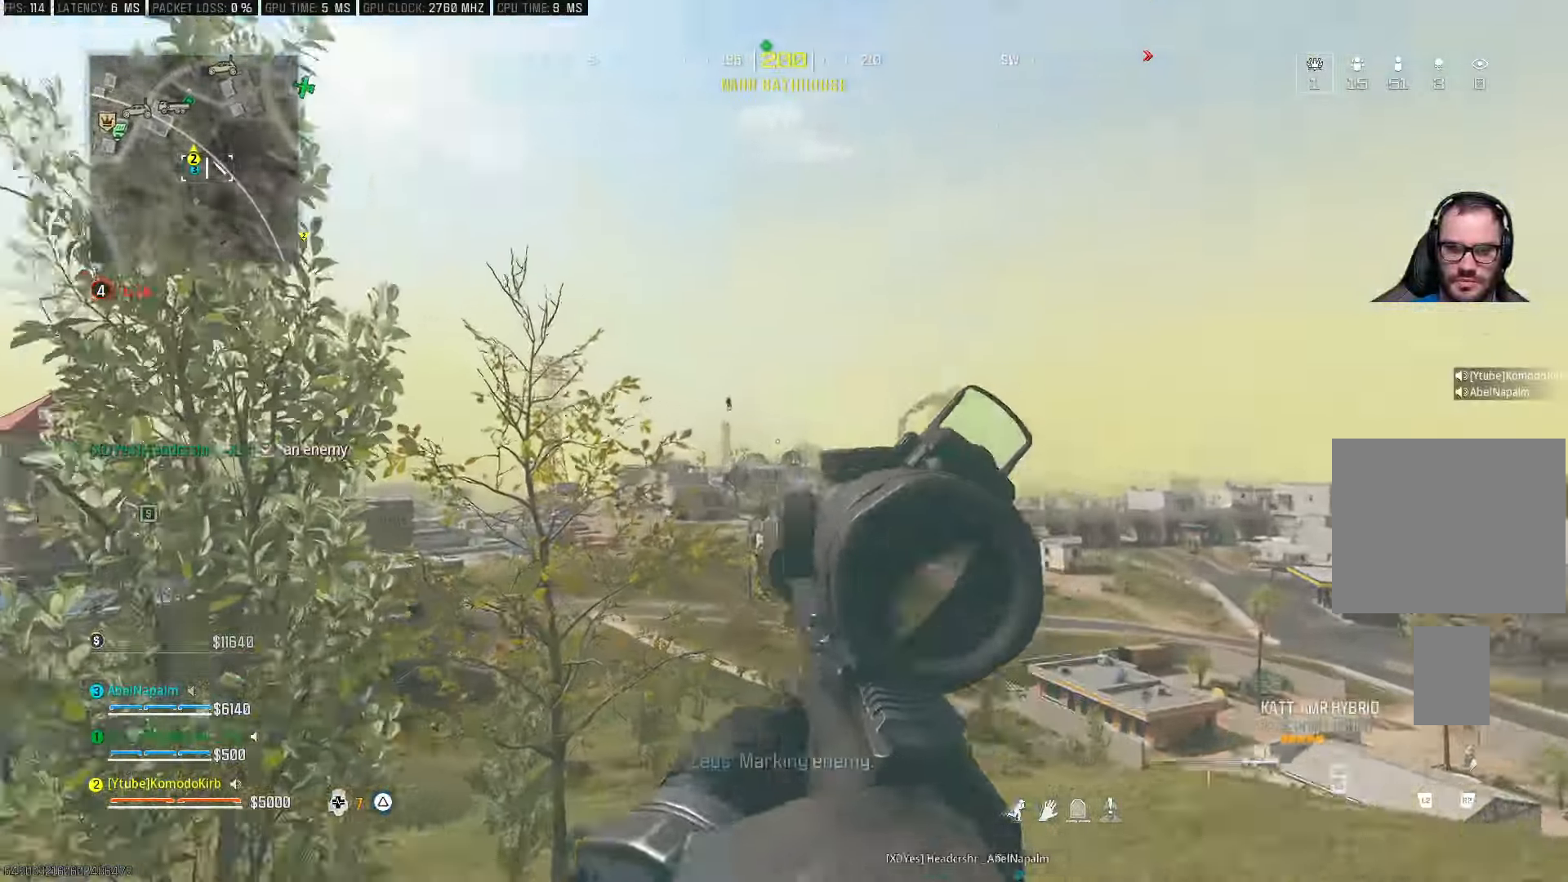
{"buttons": ["L1", "L3"], "left_stick": "center", "right_stick": "down", "events": [[167, "right_stick", "left"], [317, "left_stick", "center"], [333, "right_stick", "center"], [383, "right_stick", "down"], [467, "L3", "down"]]}
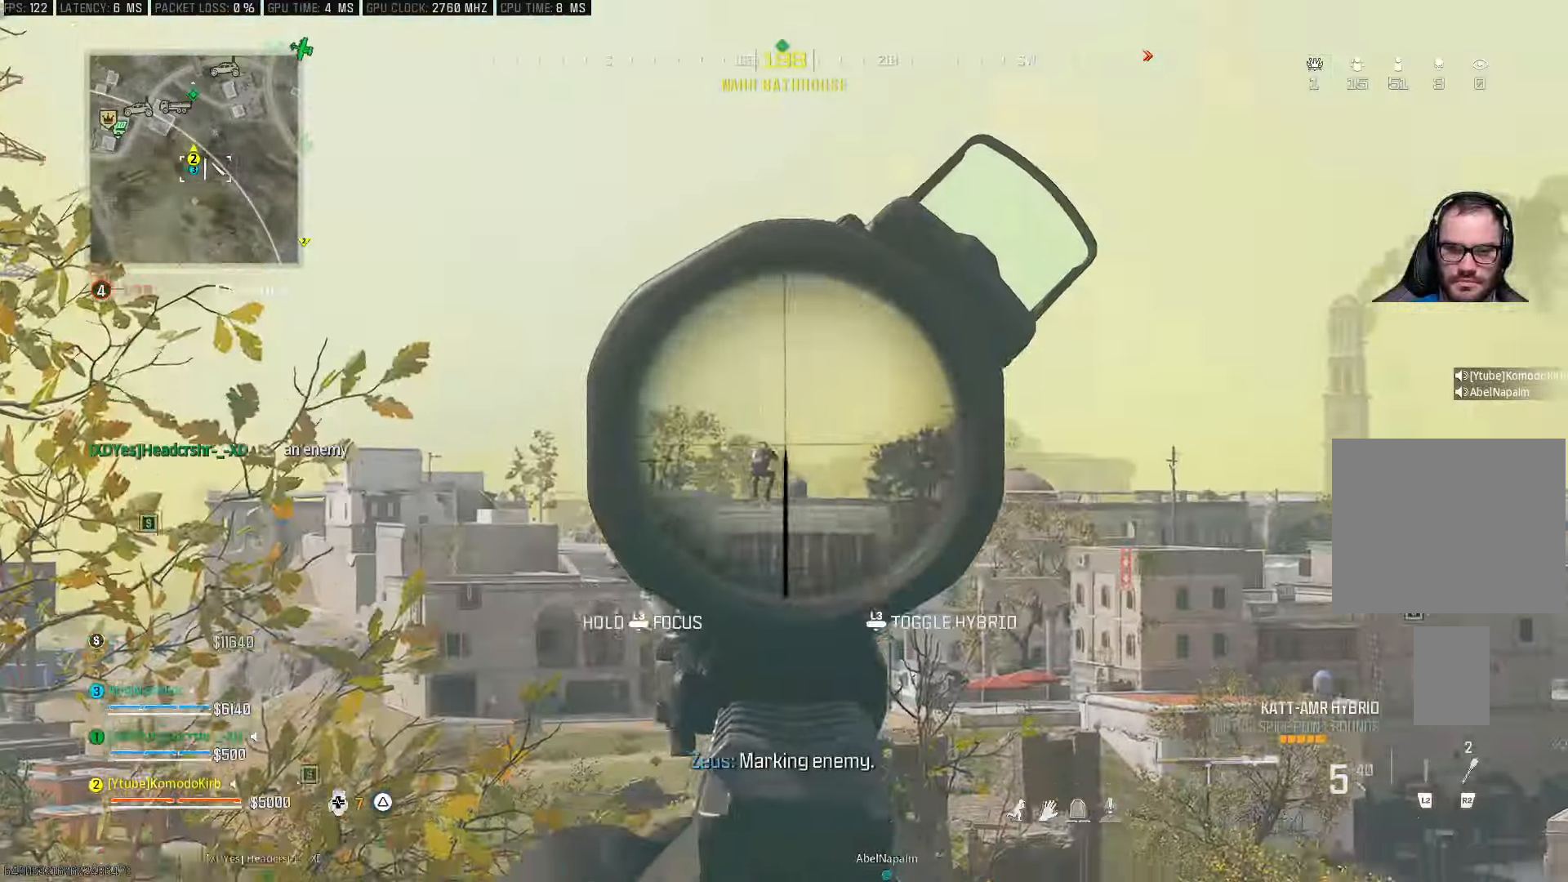
{"buttons": ["L1", "L3"], "left_stick": "center", "right_stick": "right", "events": [[217, "DPAD_UP", "down"], [300, "right_stick", "right"], [367, "DPAD_UP", "up"], [367, "L3", "up"], [450, "L3", "down"]]}
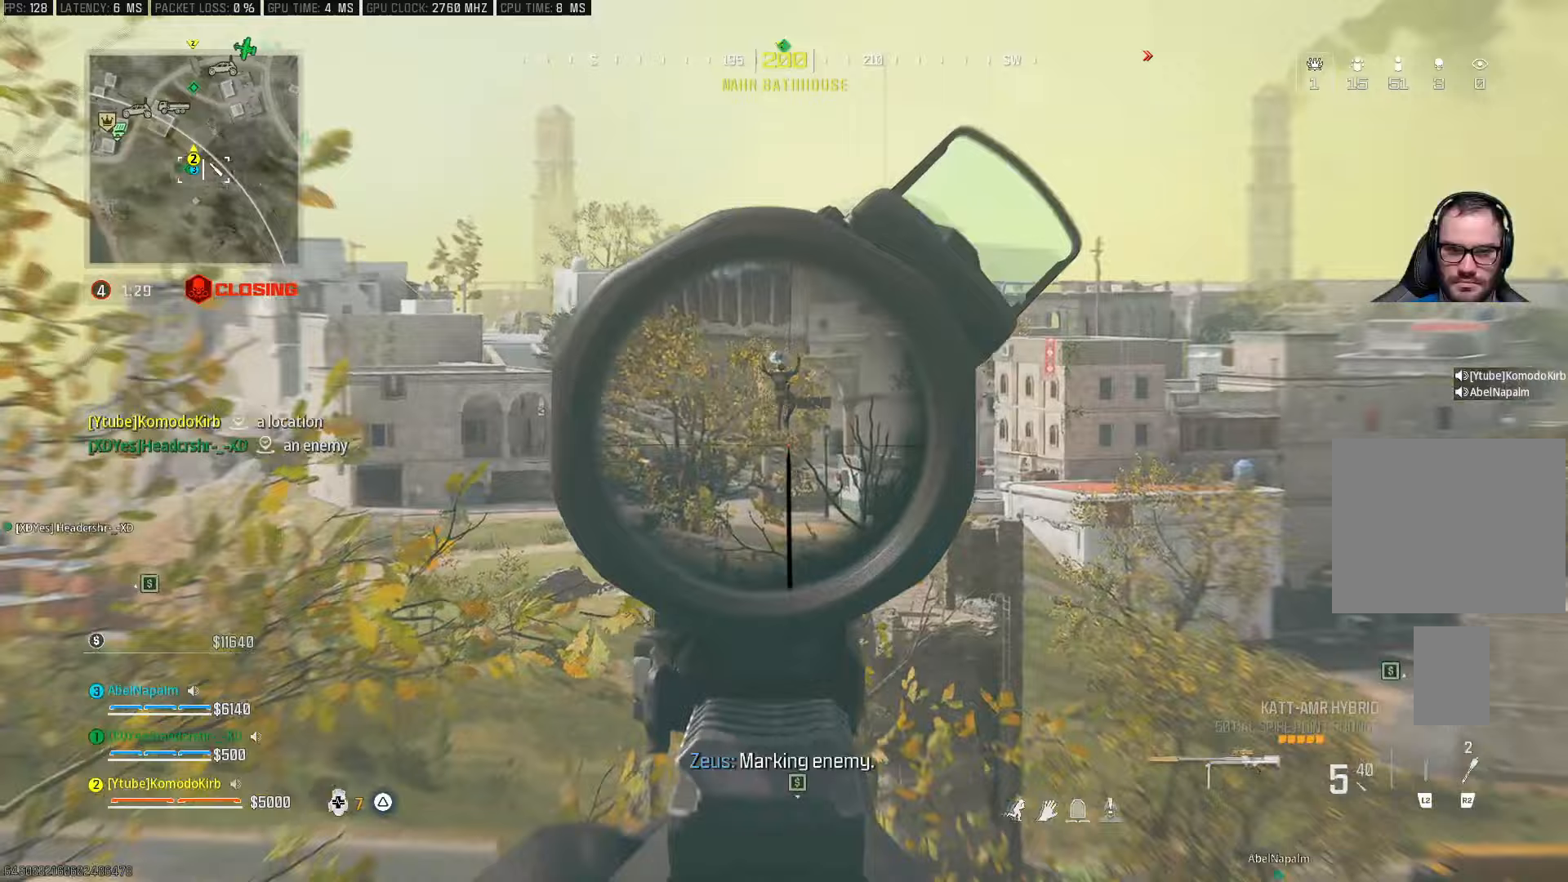
{"buttons": ["L1", "L3"], "left_stick": "center", "right_stick": "center", "events": [[117, "right_stick", "center"], [250, "right_stick", "up-right"], [317, "right_stick", "right"], [433, "right_stick", "center"]]}
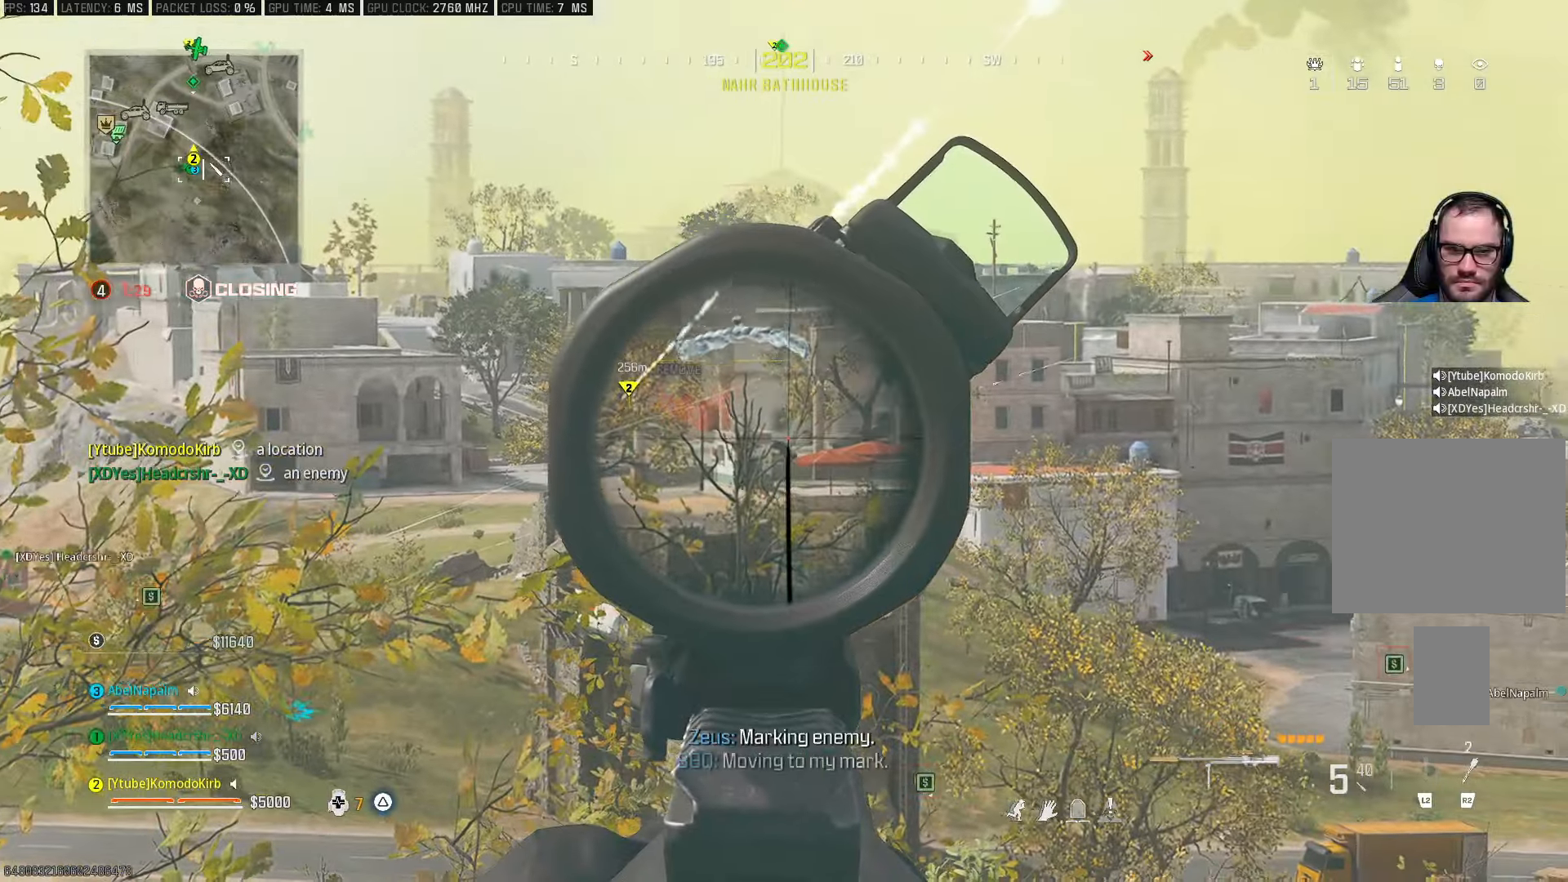
{"buttons": ["L1", "L3"], "left_stick": "center", "right_stick": "down", "events": [[150, "right_stick", "down"]]}
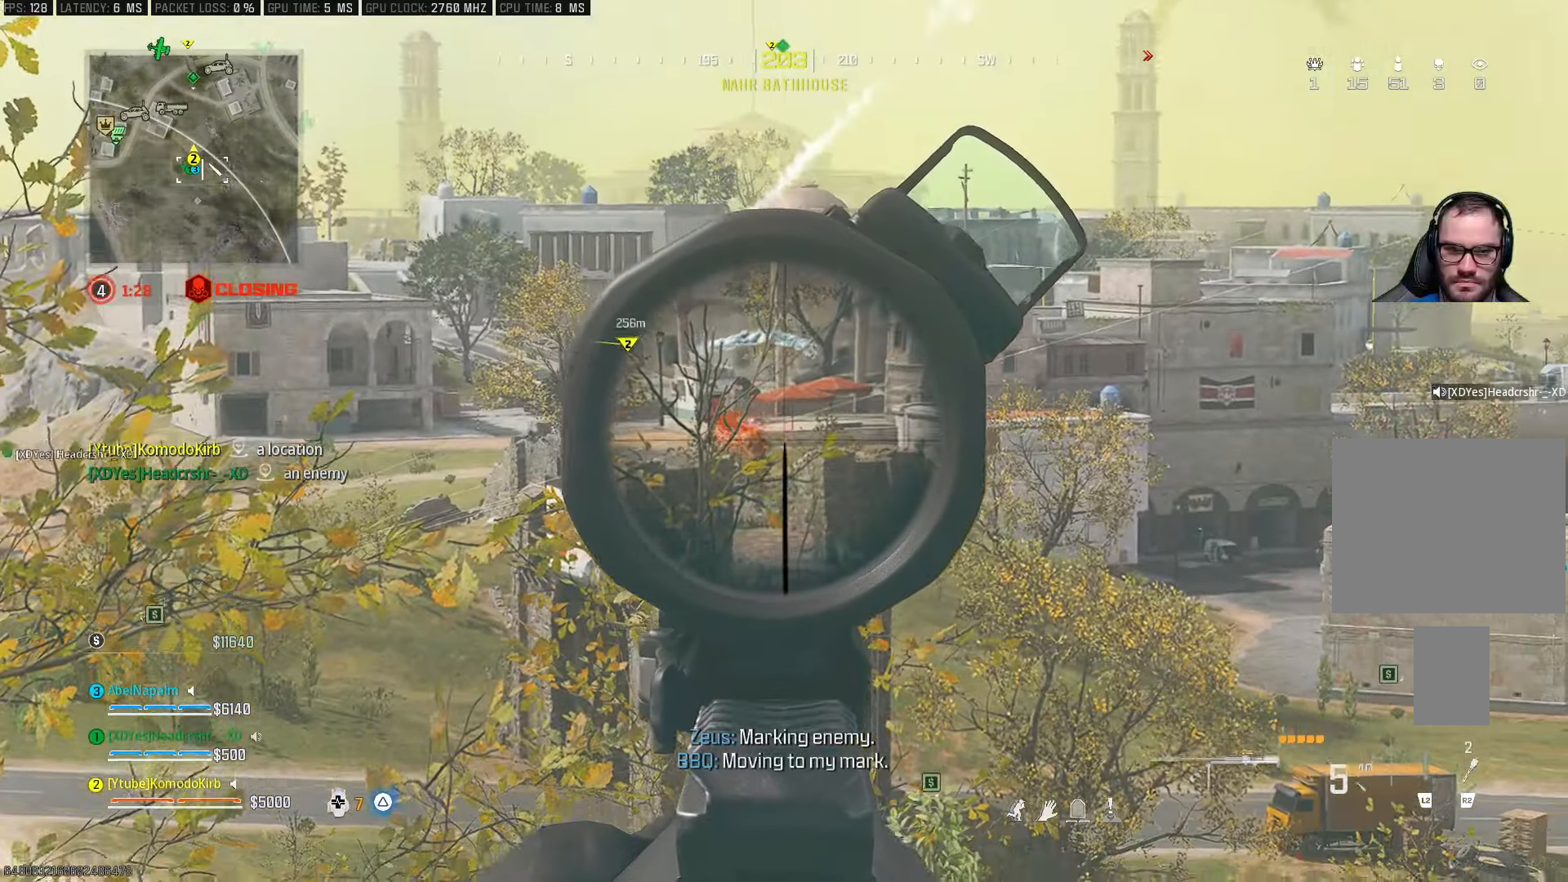
{"buttons": ["L1", "L3"], "left_stick": "center", "right_stick": "down", "events": [[233, "R1", "down"], [233, "right_stick", "left"], [400, "R1", "up"], [400, "right_stick", "center"], [500, "right_stick", "down"]]}
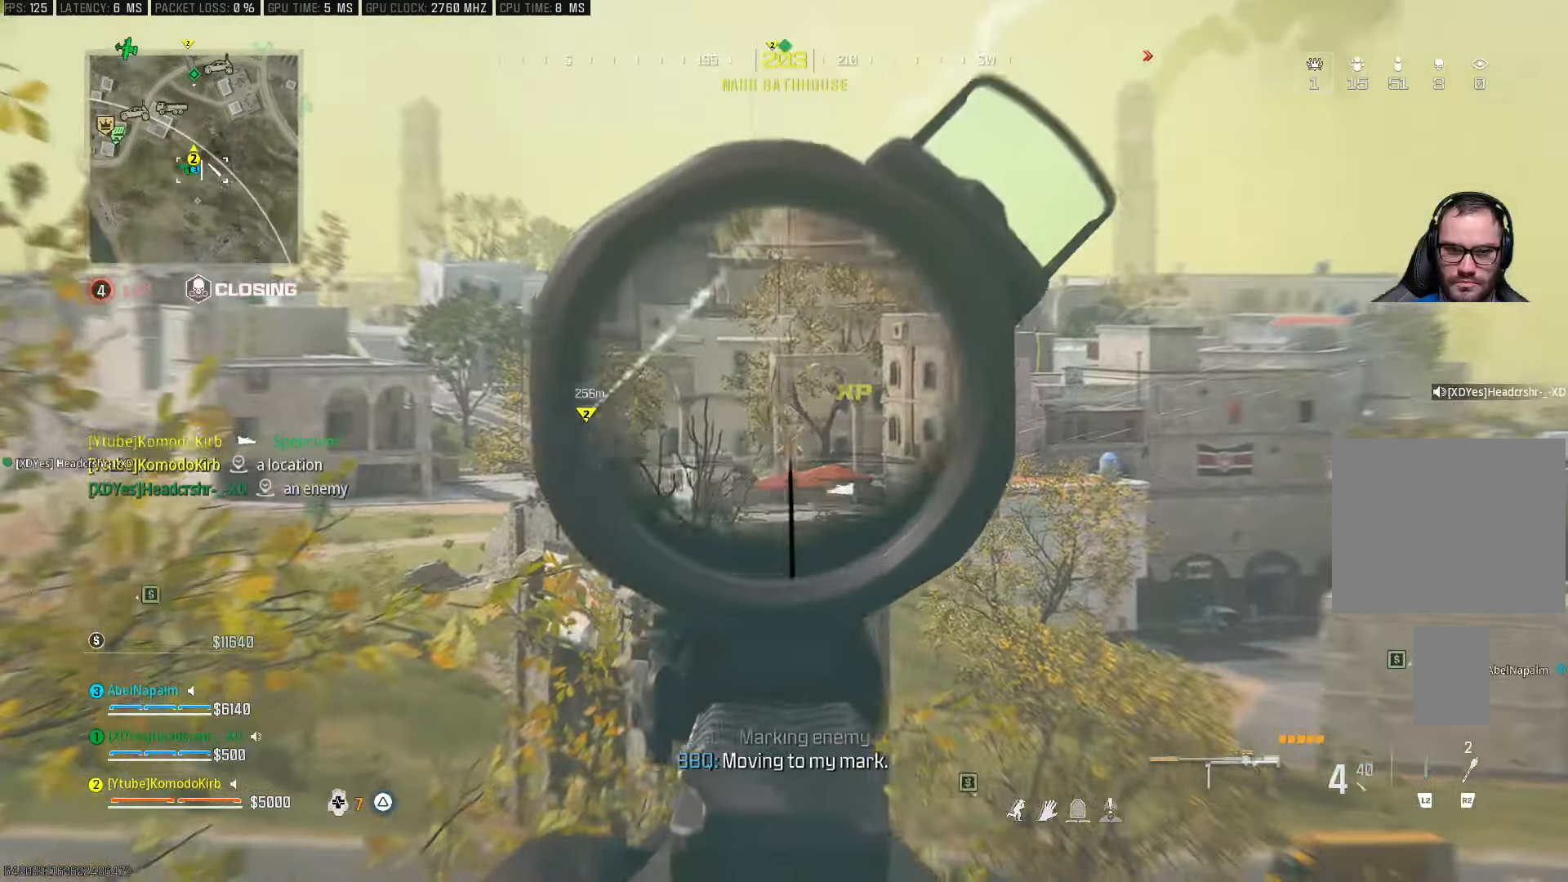
{"buttons": [], "left_stick": "right", "right_stick": "center", "events": [[150, "right_stick", "center"], [167, "L3", "up"], [267, "L1", "up"], [483, "left_stick", "right"]]}
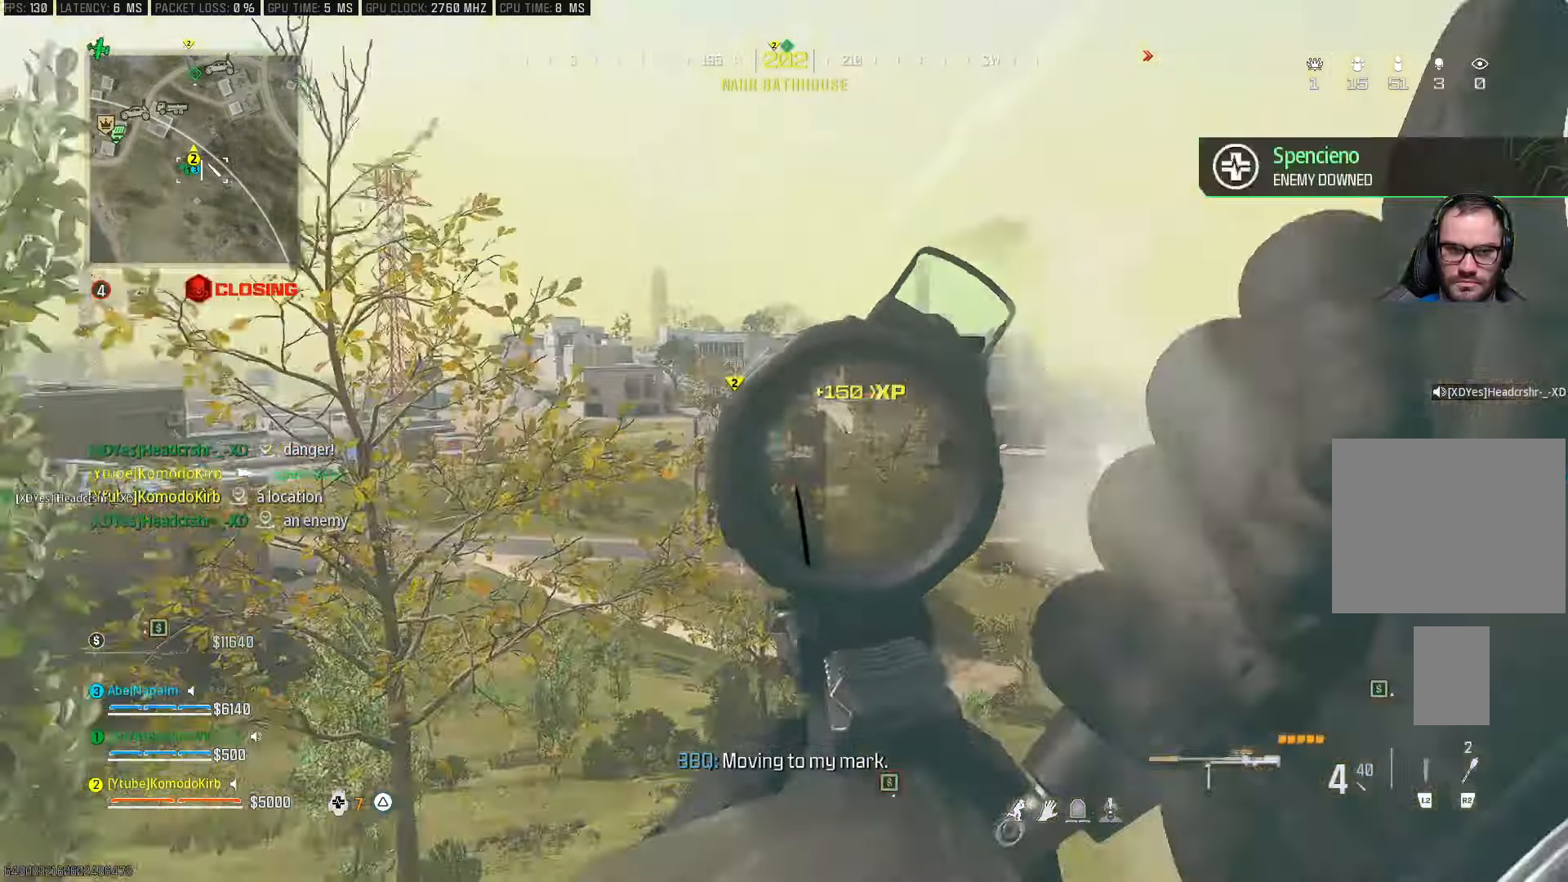
{"buttons": [], "left_stick": "right", "right_stick": "center", "events": []}
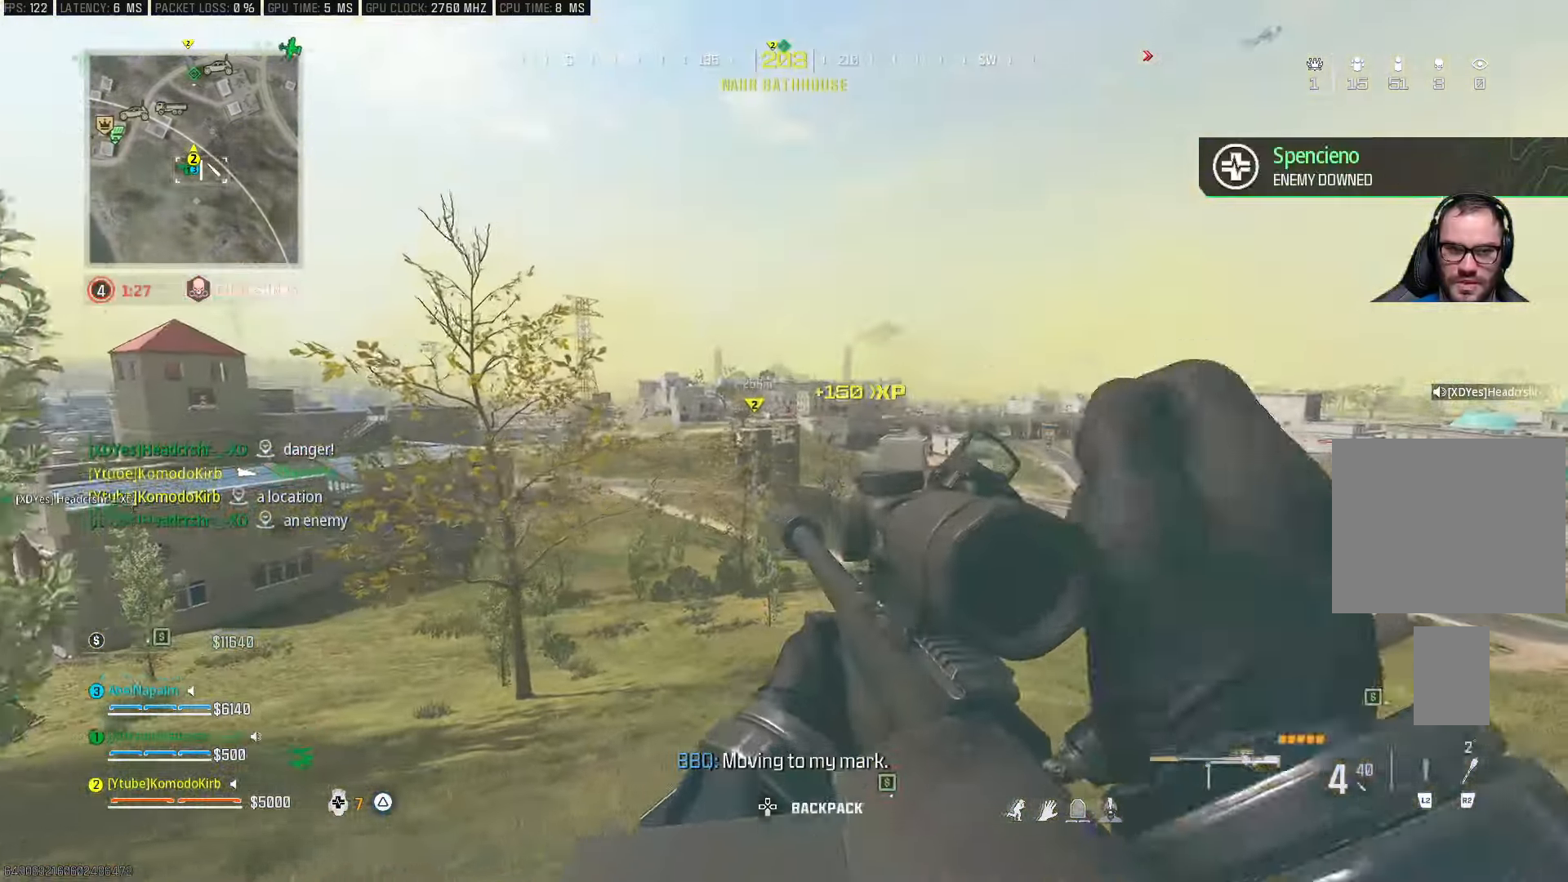
{"buttons": ["L1"], "left_stick": "right", "right_stick": "center", "events": [[217, "L1", "down"]]}
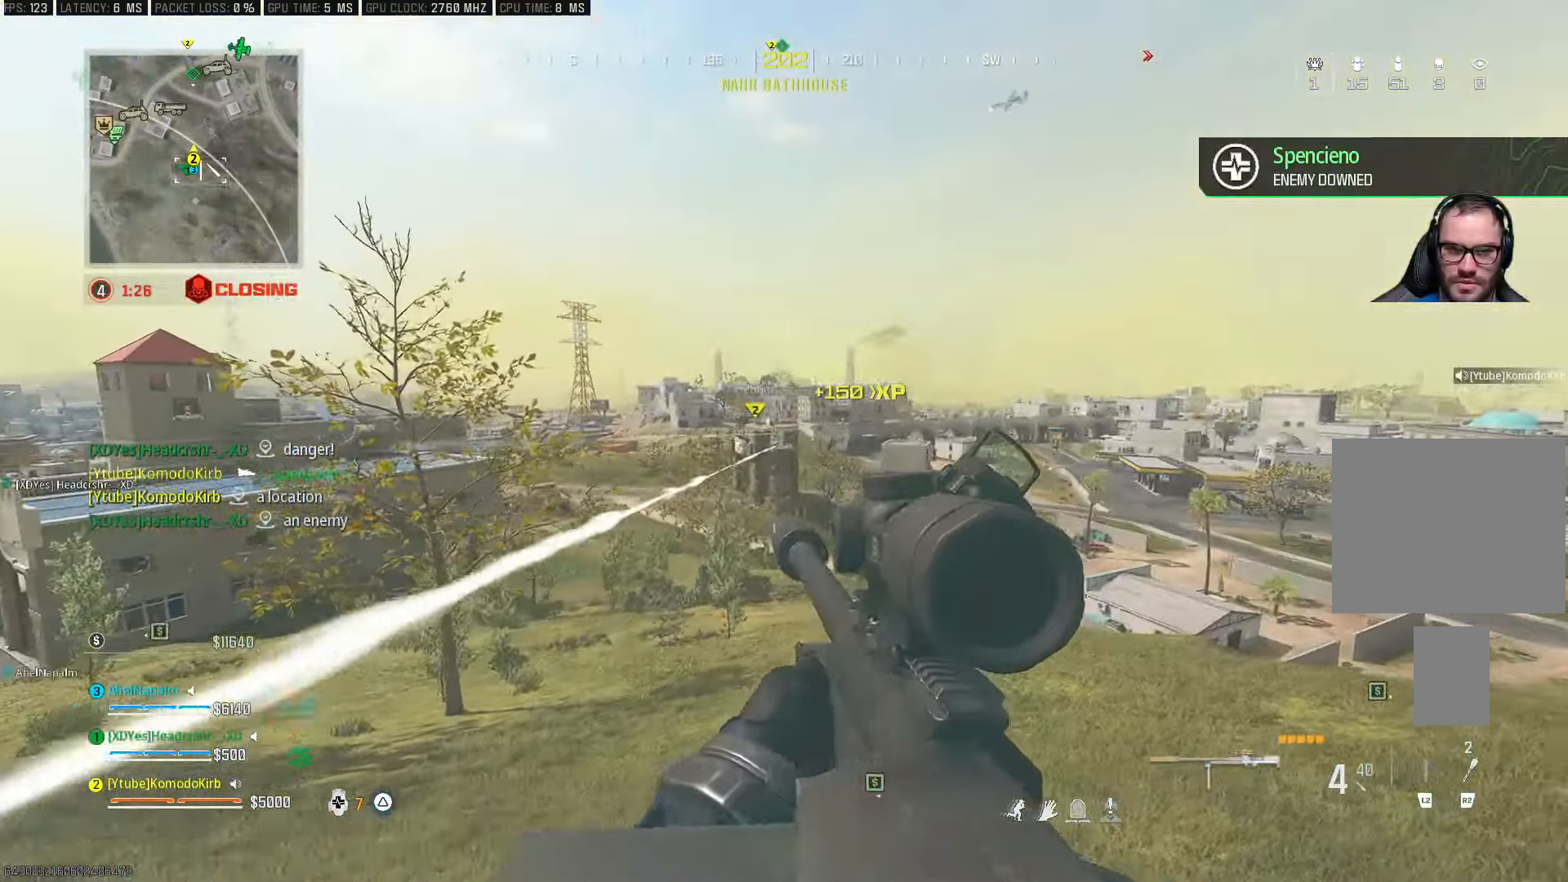
{"buttons": ["L1"], "left_stick": "center", "right_stick": "down", "events": [[467, "left_stick", "center"], [500, "right_stick", "down"]]}
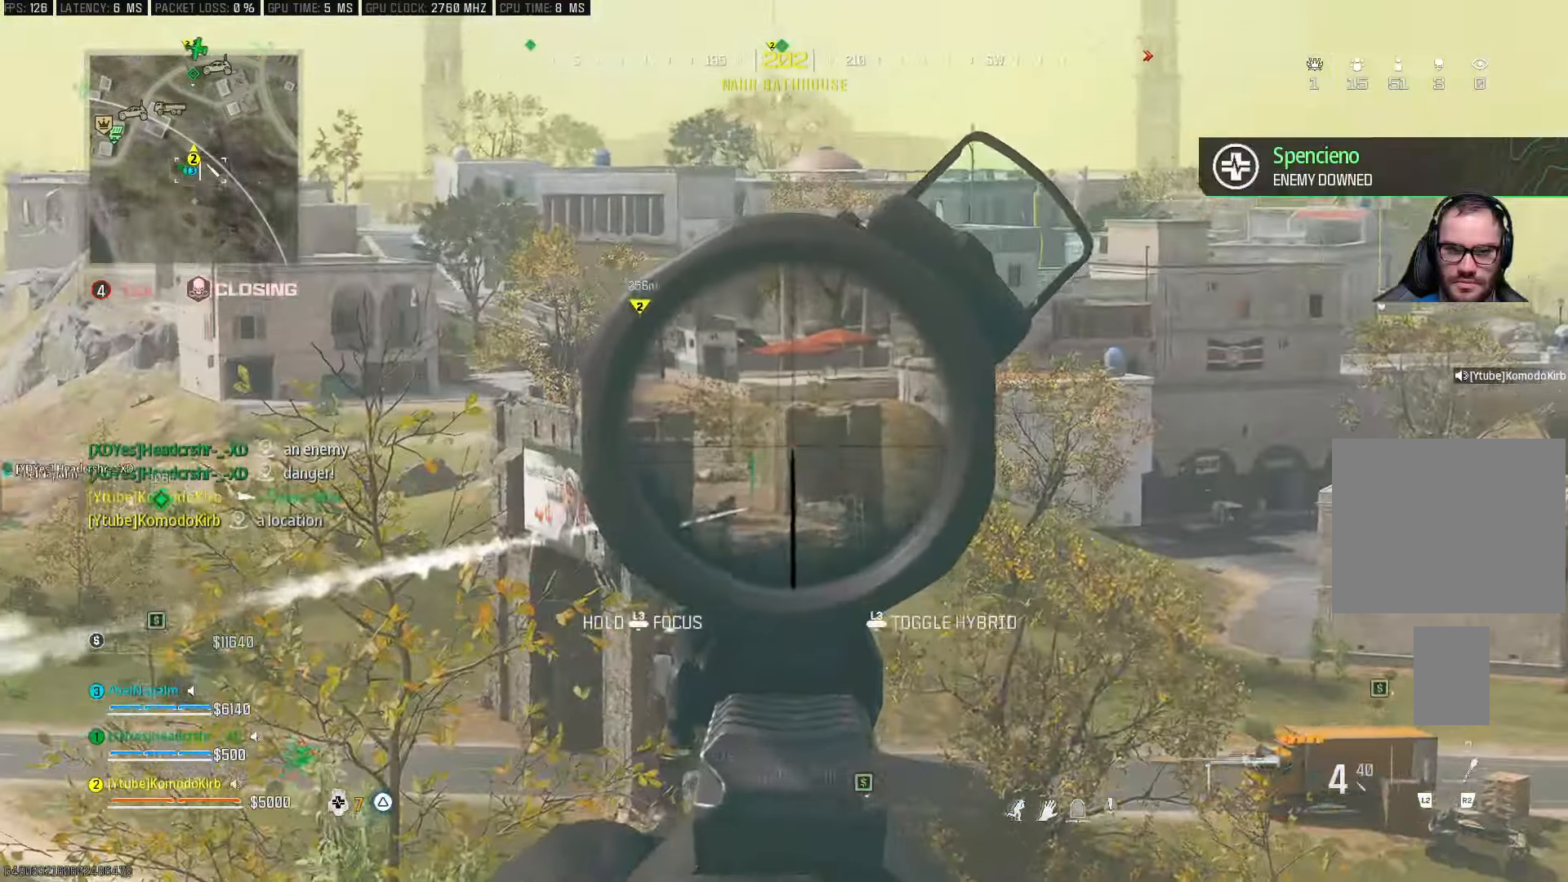
{"buttons": ["L1", "L3"], "left_stick": "center", "right_stick": "down-left", "events": [[100, "right_stick", "down-left"], [183, "L3", "down"]]}
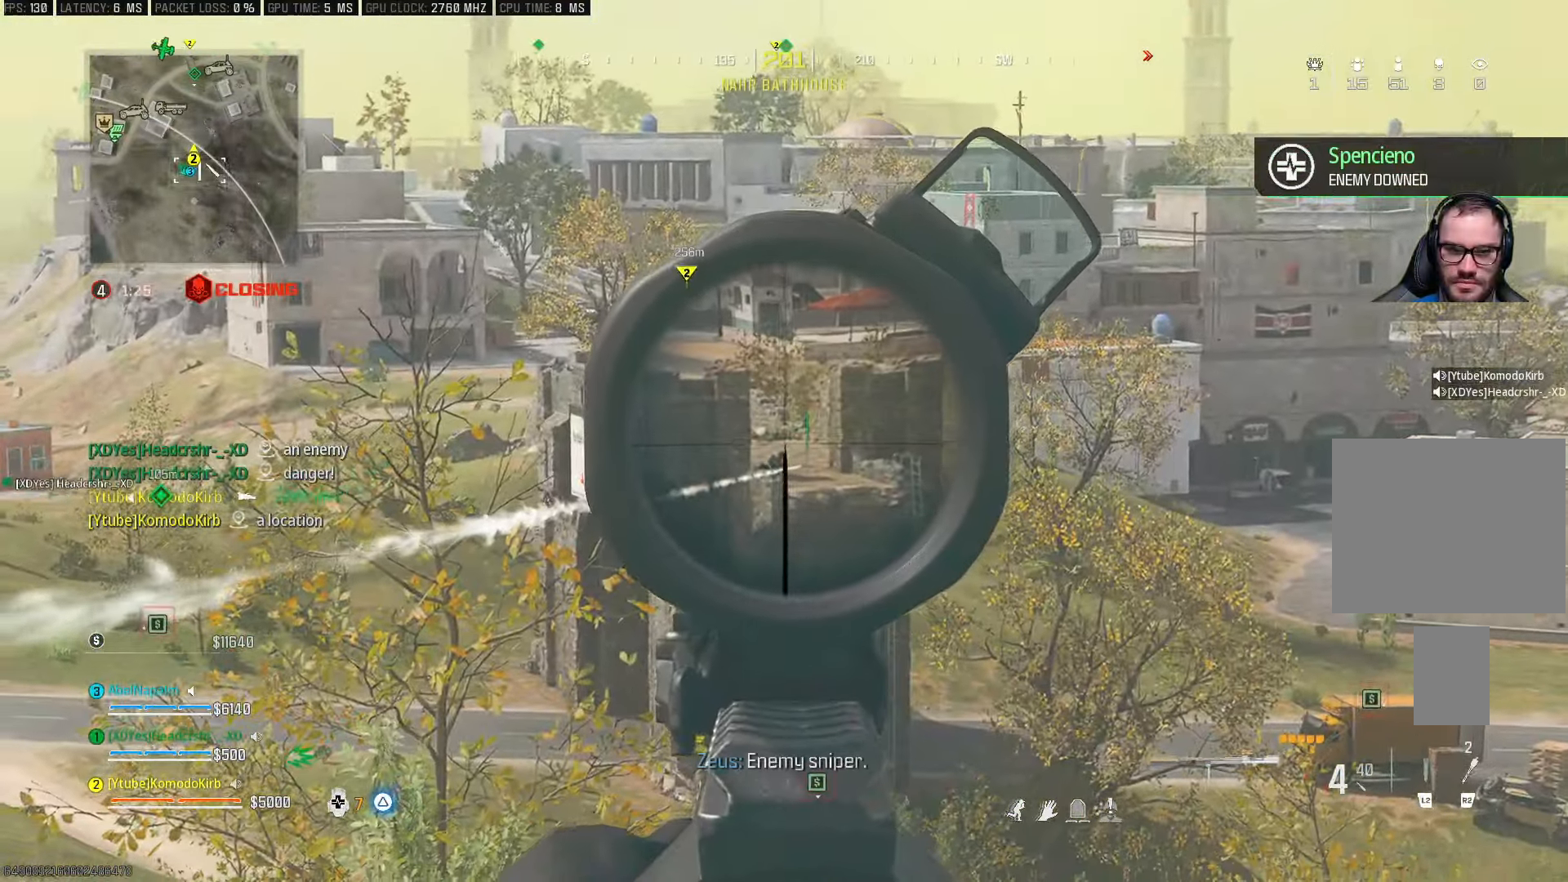
{"buttons": ["L1", "L3"], "left_stick": "center", "right_stick": "center", "events": [[350, "right_stick", "center"]]}
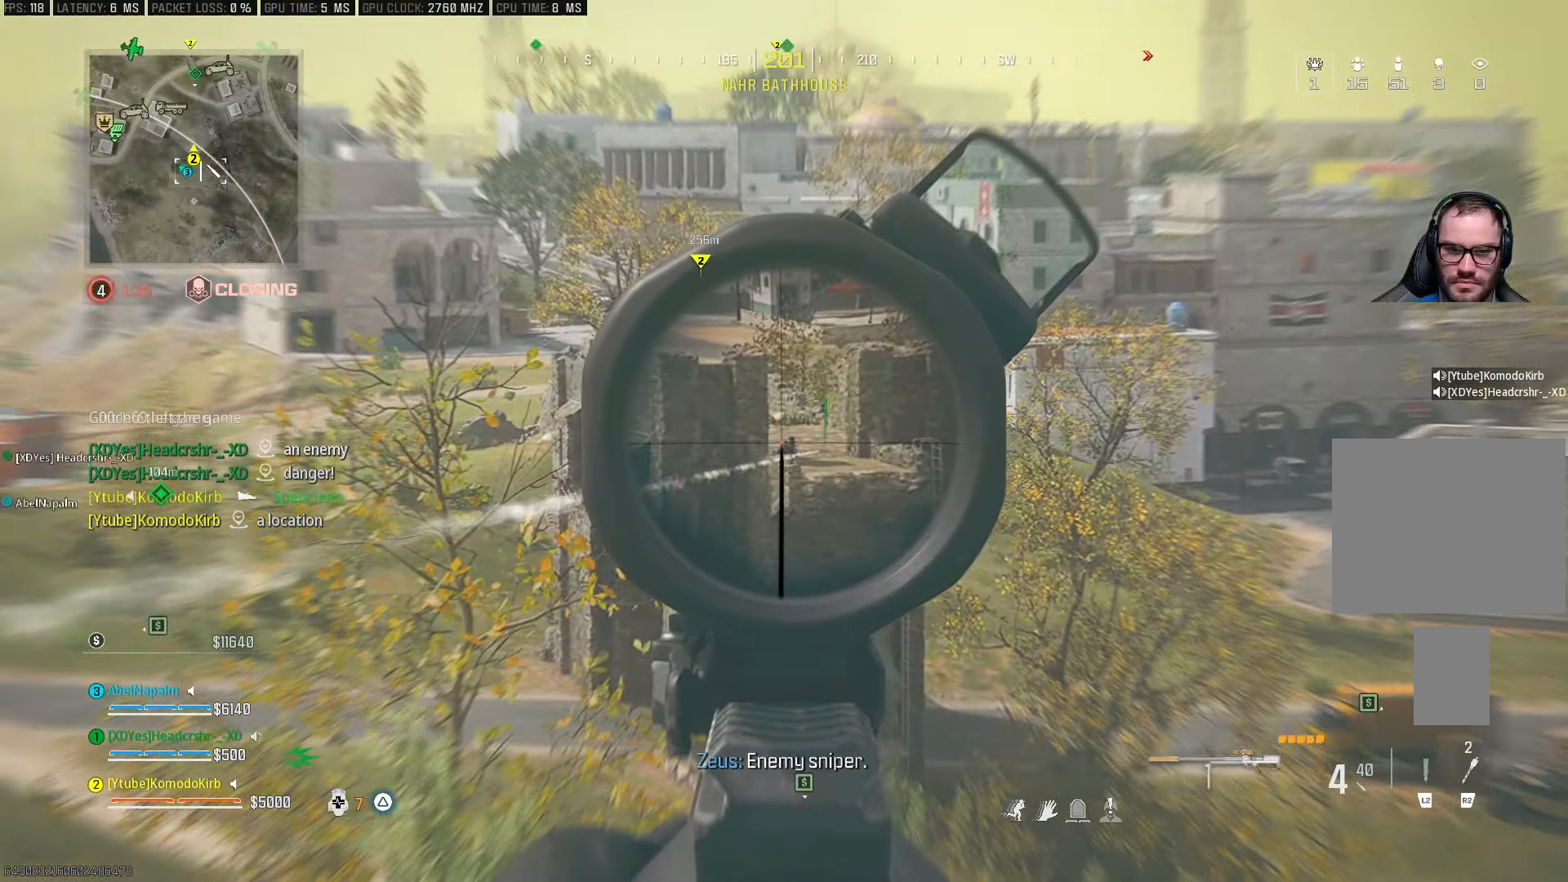
{"buttons": ["L1", "L3"], "left_stick": "center", "right_stick": "center", "events": [[100, "right_stick", "up"], [267, "right_stick", "center"]]}
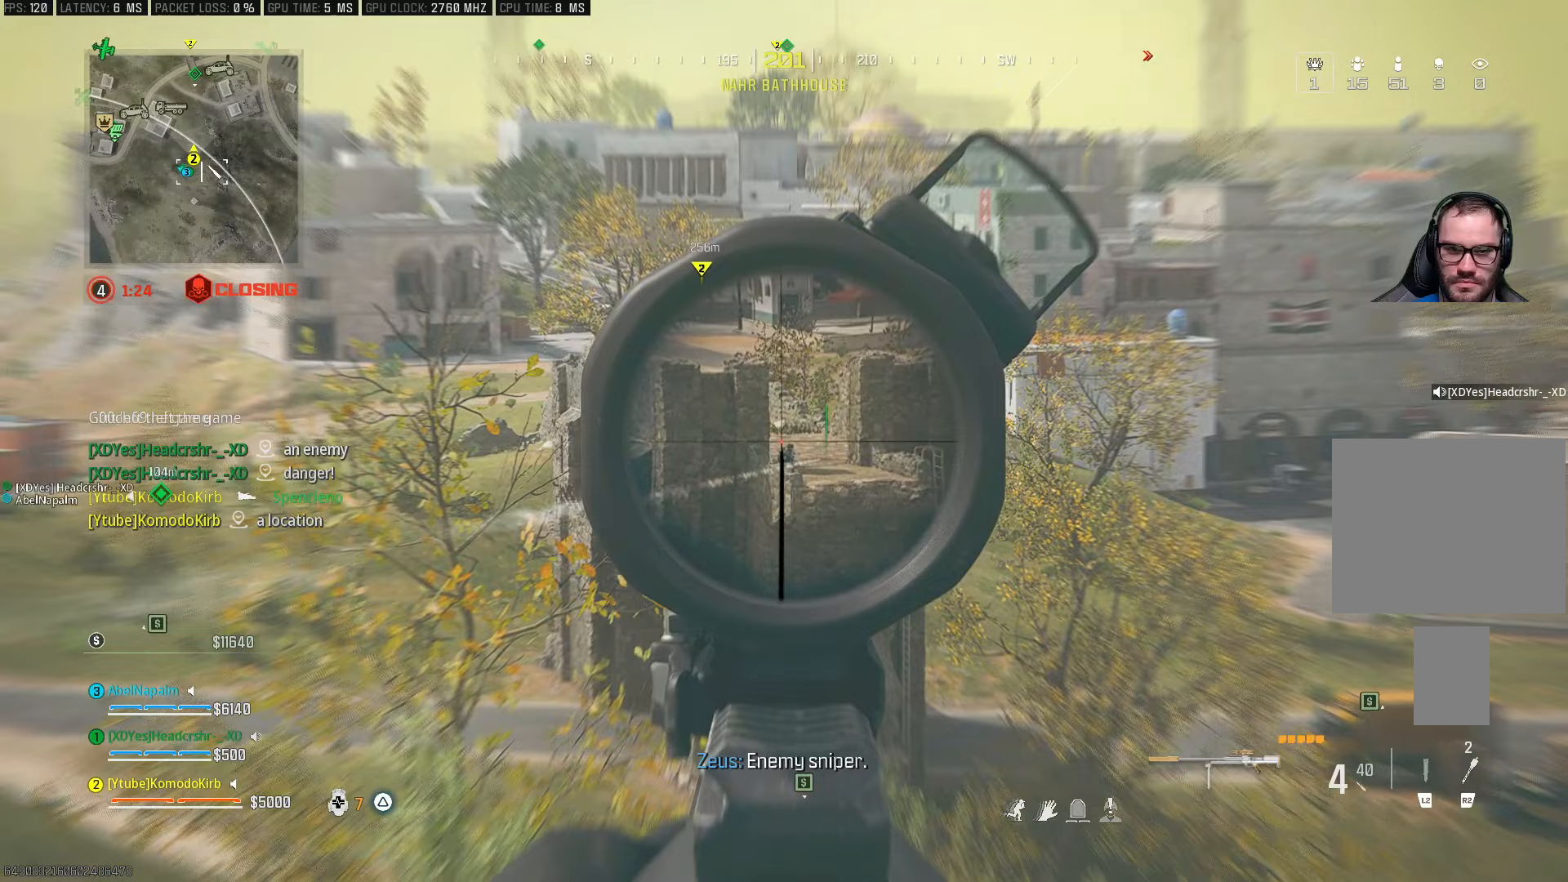
{"buttons": ["L1", "R1", "L3"], "left_stick": "center", "right_stick": "center", "events": [[467, "R1", "down"]]}
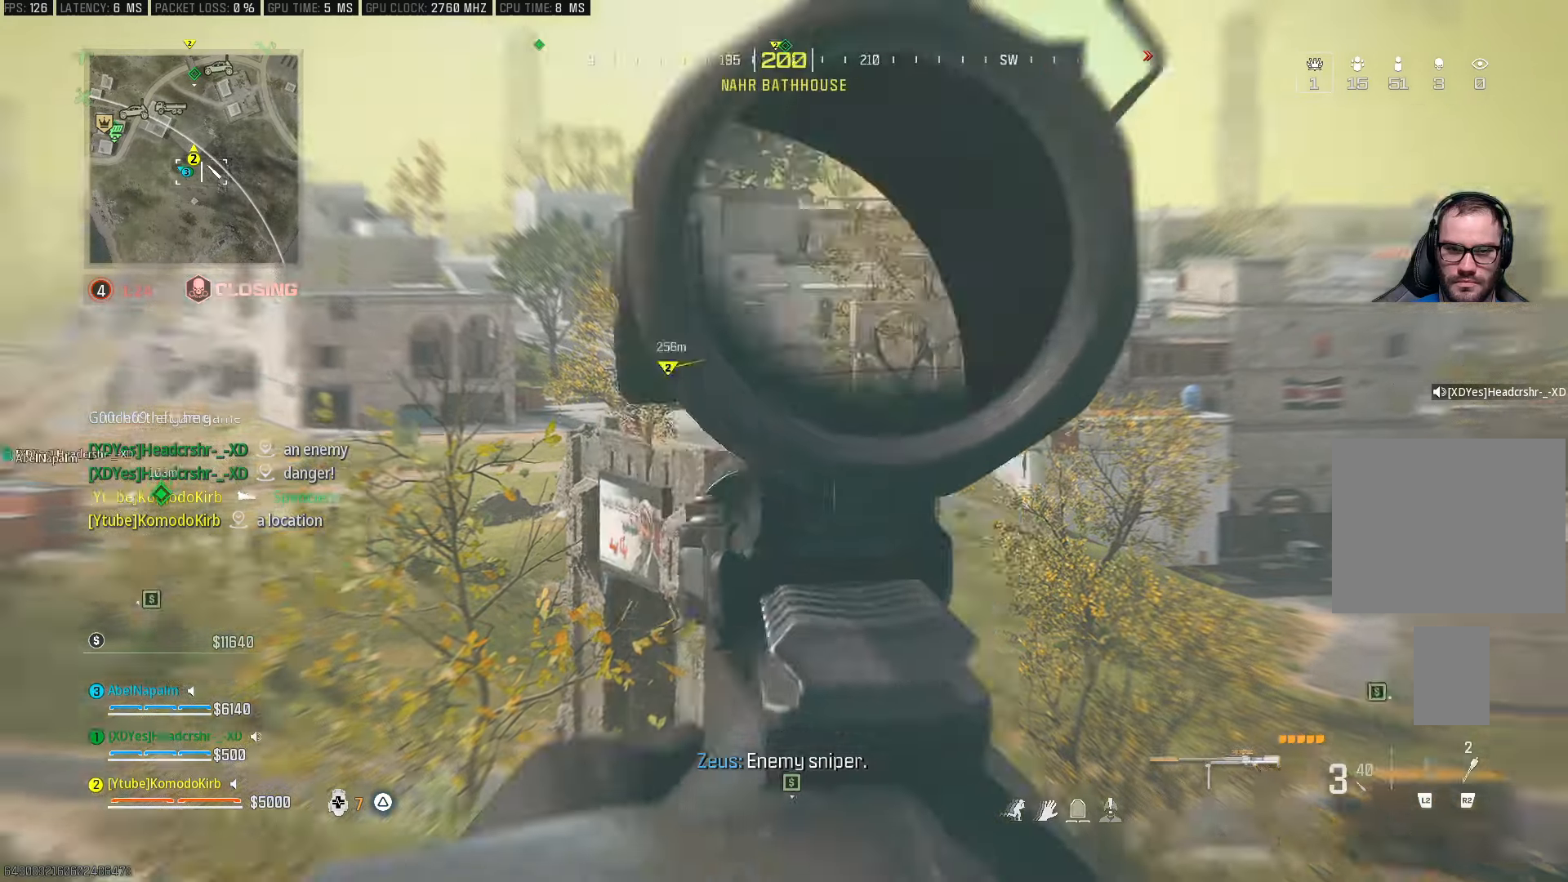
{"buttons": [], "left_stick": "center", "right_stick": "left", "events": [[133, "R1", "up"], [350, "L3", "up"], [400, "L1", "up"], [467, "right_stick", "left"]]}
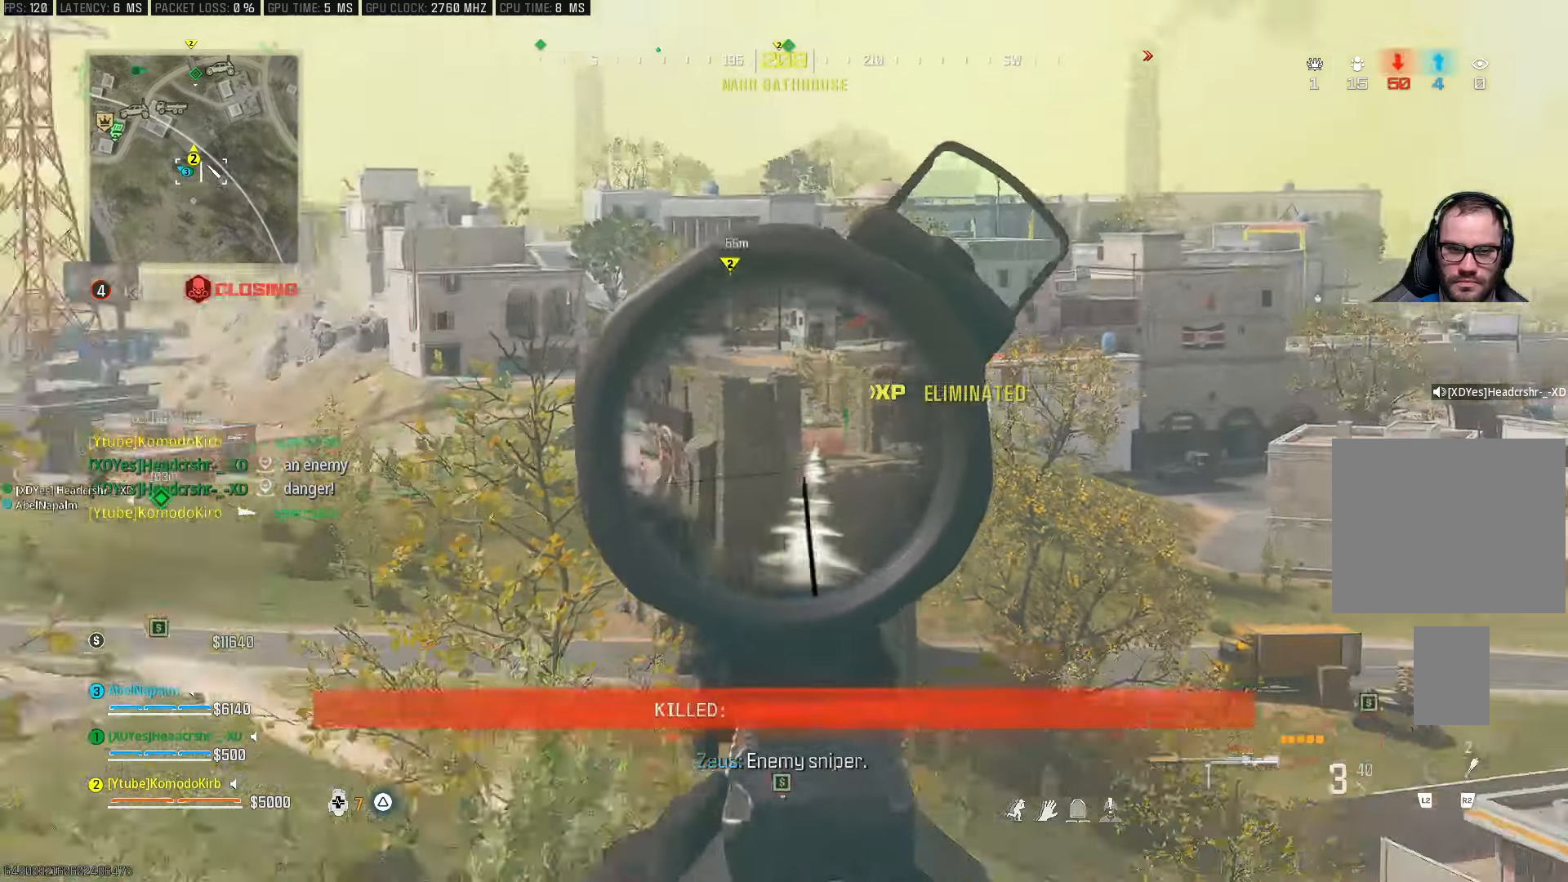
{"buttons": [], "left_stick": "left", "right_stick": "center", "events": [[317, "left_stick", "left"], [317, "right_stick", "center"]]}
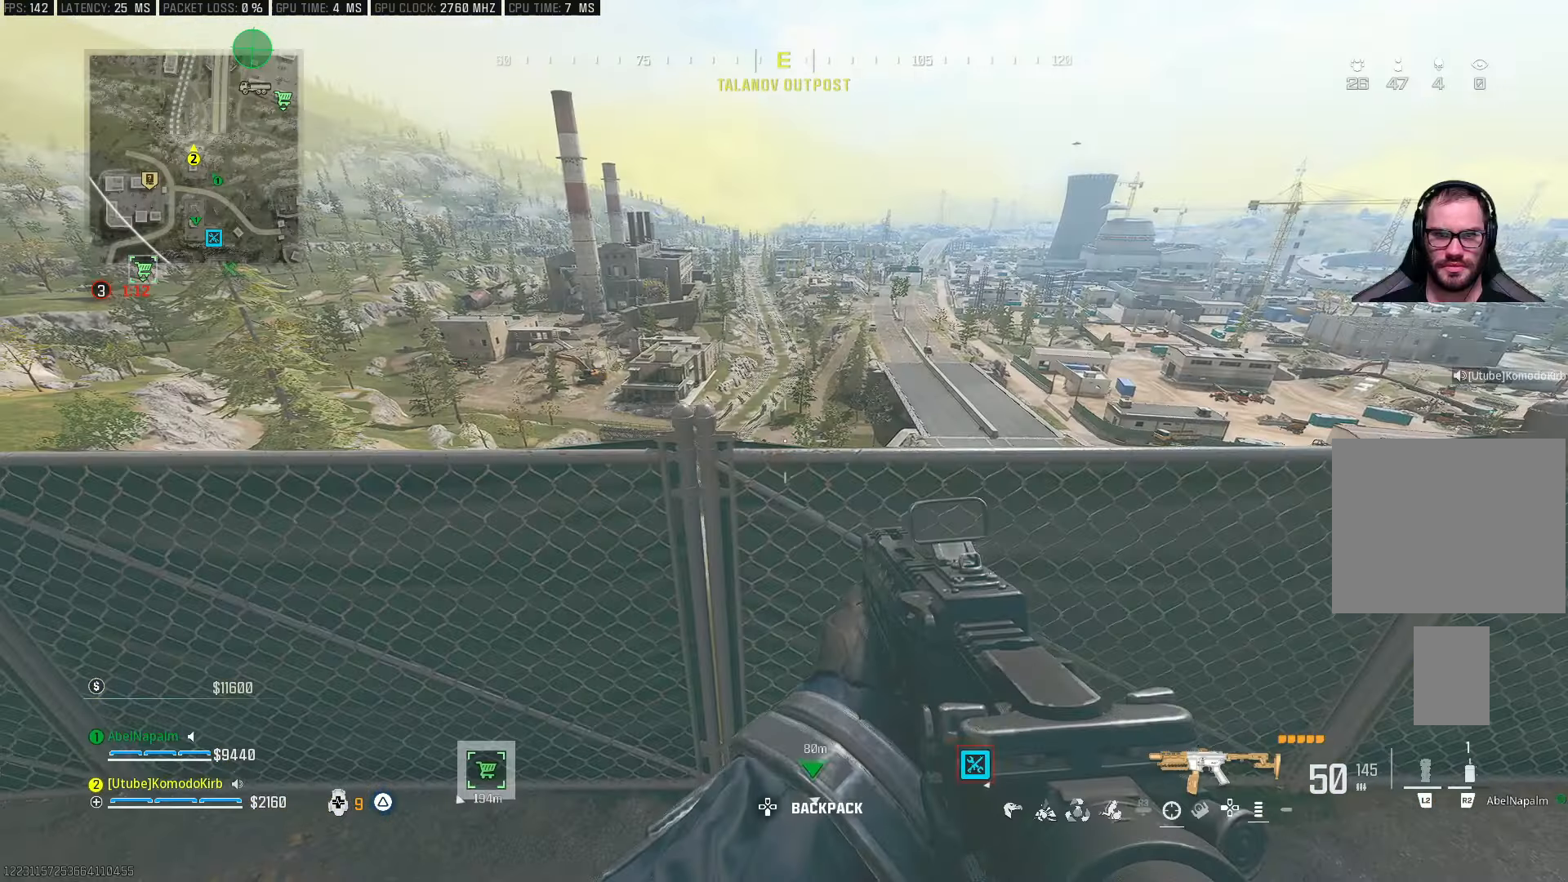
{"buttons": [], "left_stick": "left", "right_stick": "center", "events": [[67, "right_stick", "left"], [200, "right_stick", "up"], [283, "right_stick", "center"]]}
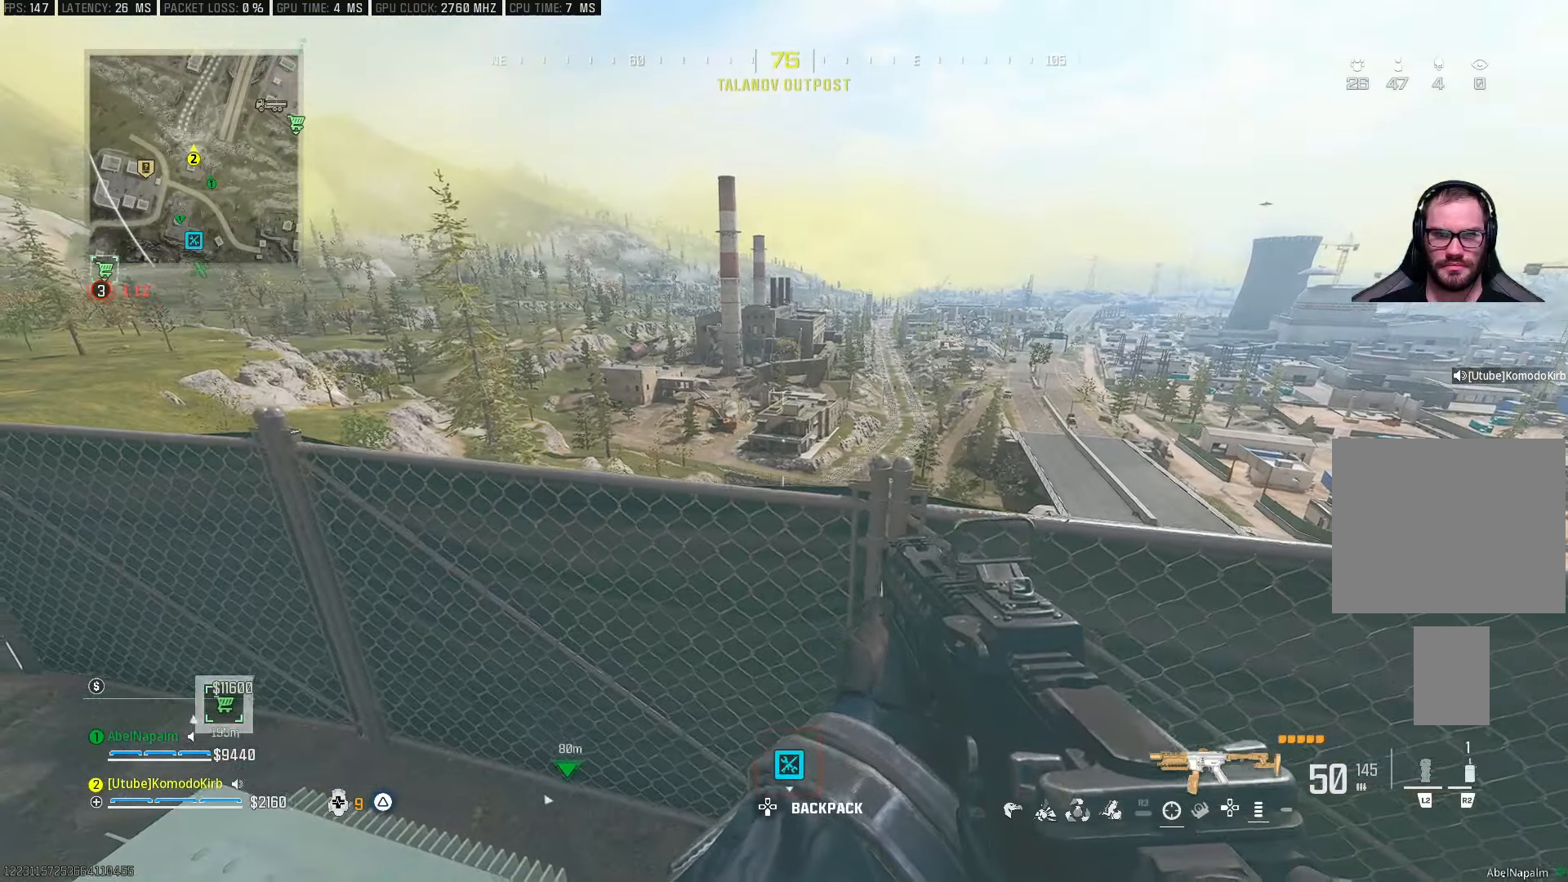
{"buttons": [], "left_stick": "left", "right_stick": "center", "events": []}
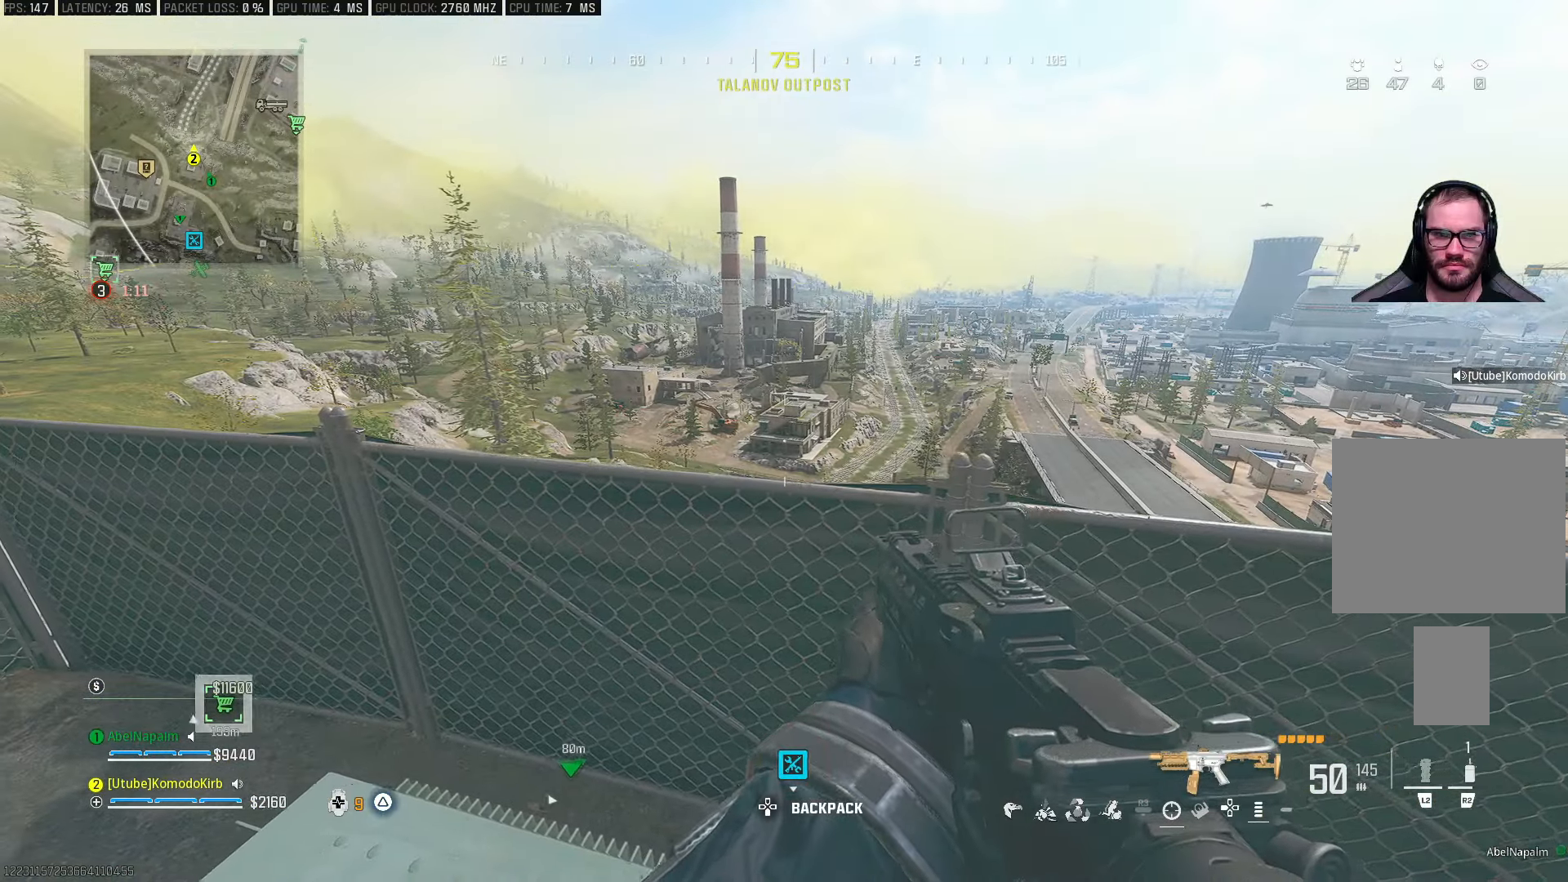
{"buttons": [], "left_stick": "left", "right_stick": "center", "events": []}
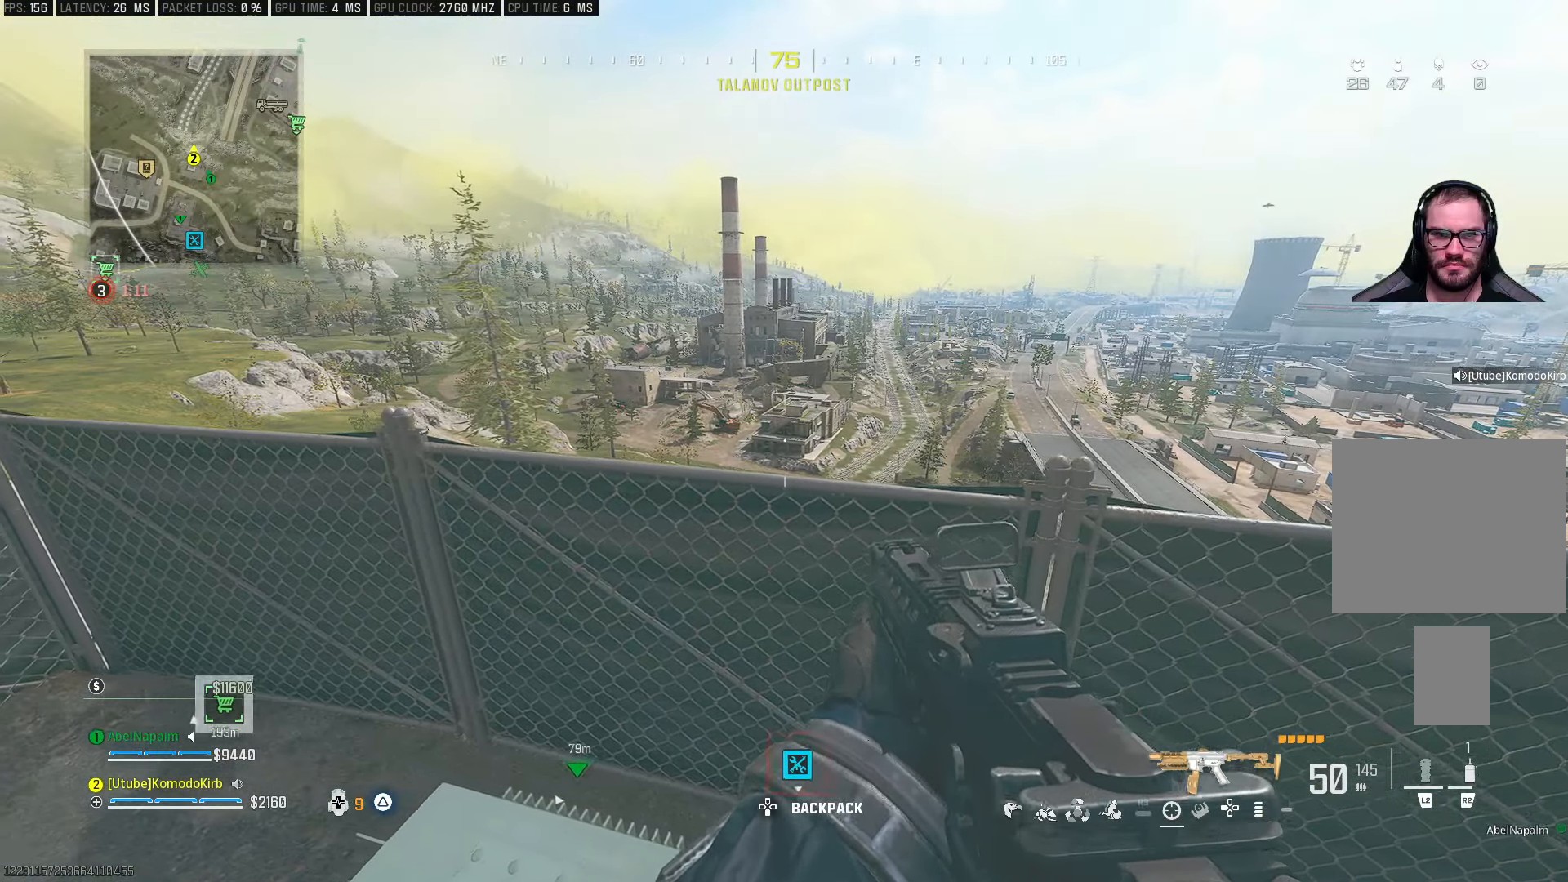
{"buttons": [], "left_stick": "left", "right_stick": "center", "events": []}
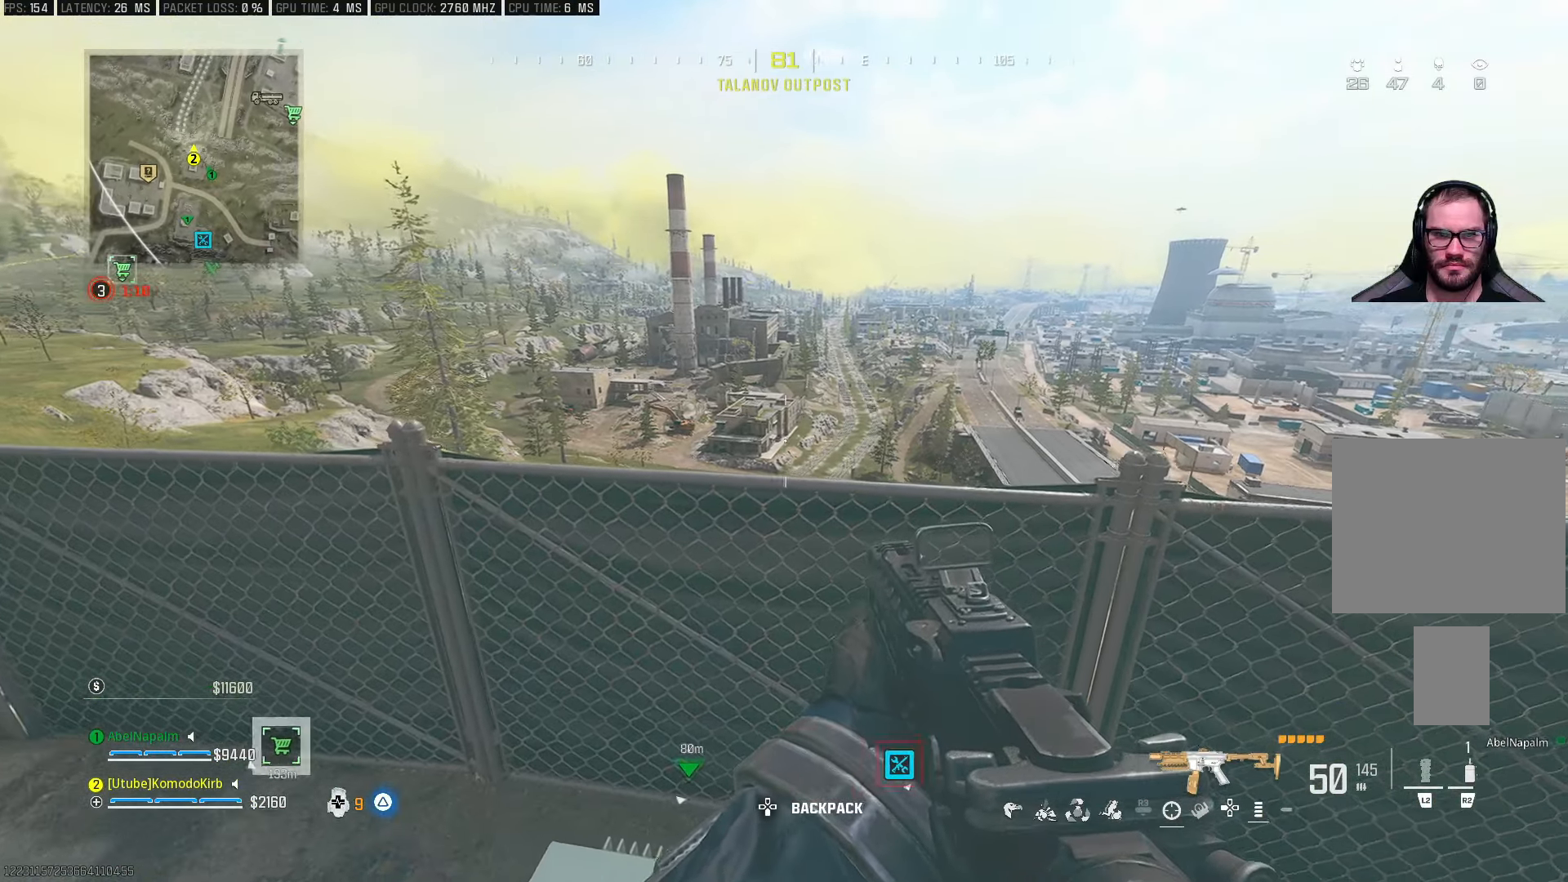
{"buttons": [], "left_stick": "up-right", "right_stick": "center", "events": [[33, "left_stick", "center"], [167, "left_stick", "up-right"]]}